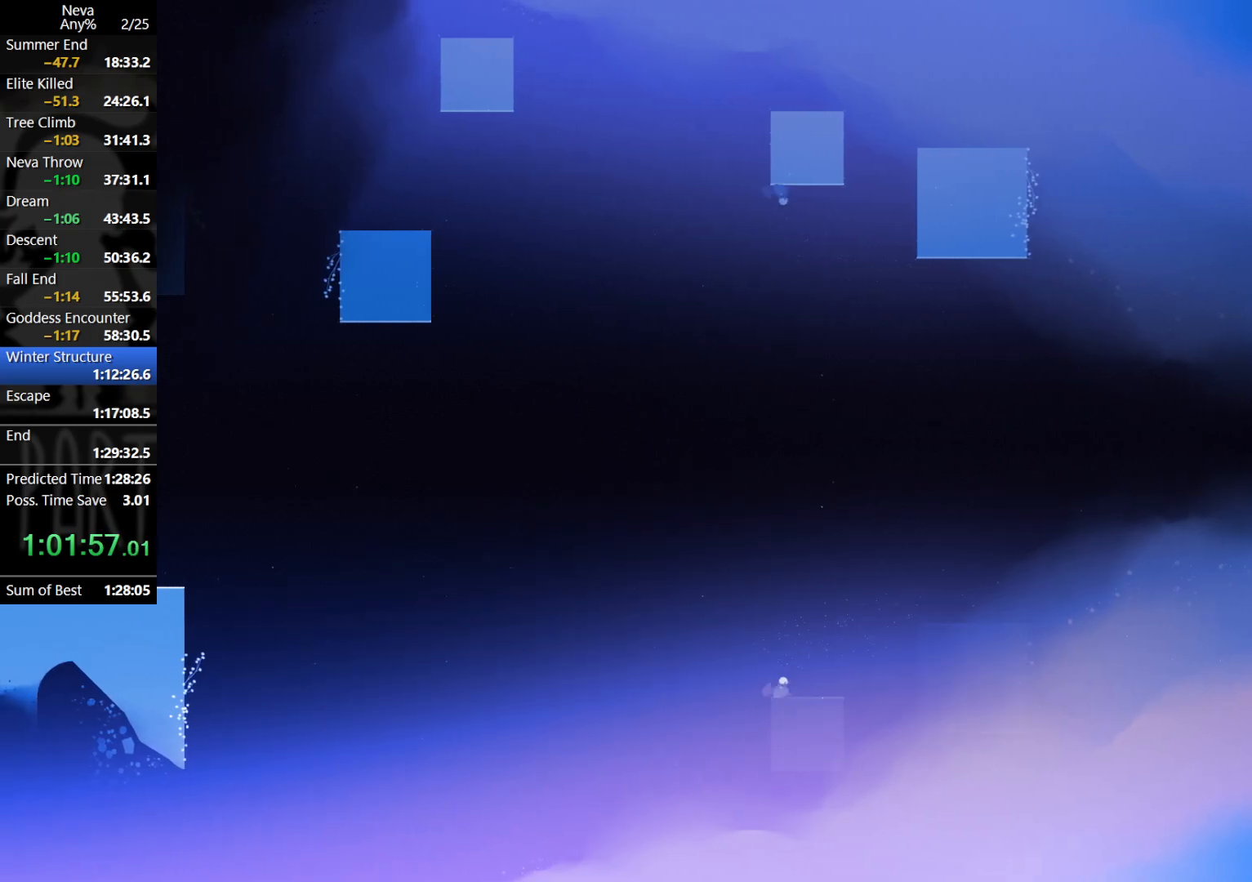
Gameplay with a controller (PlayStation layout); each line is a JSON object with the inputs held at the frame after it. "events" lists button and stick changes between this image and that frame as [ms after this image, input, new state], when the widget could be followed in between. Not read: right_stick.
{"buttons": [], "left_stick": "left", "events": [[200, "CROSS", "down"], [367, "CROSS", "up"]]}
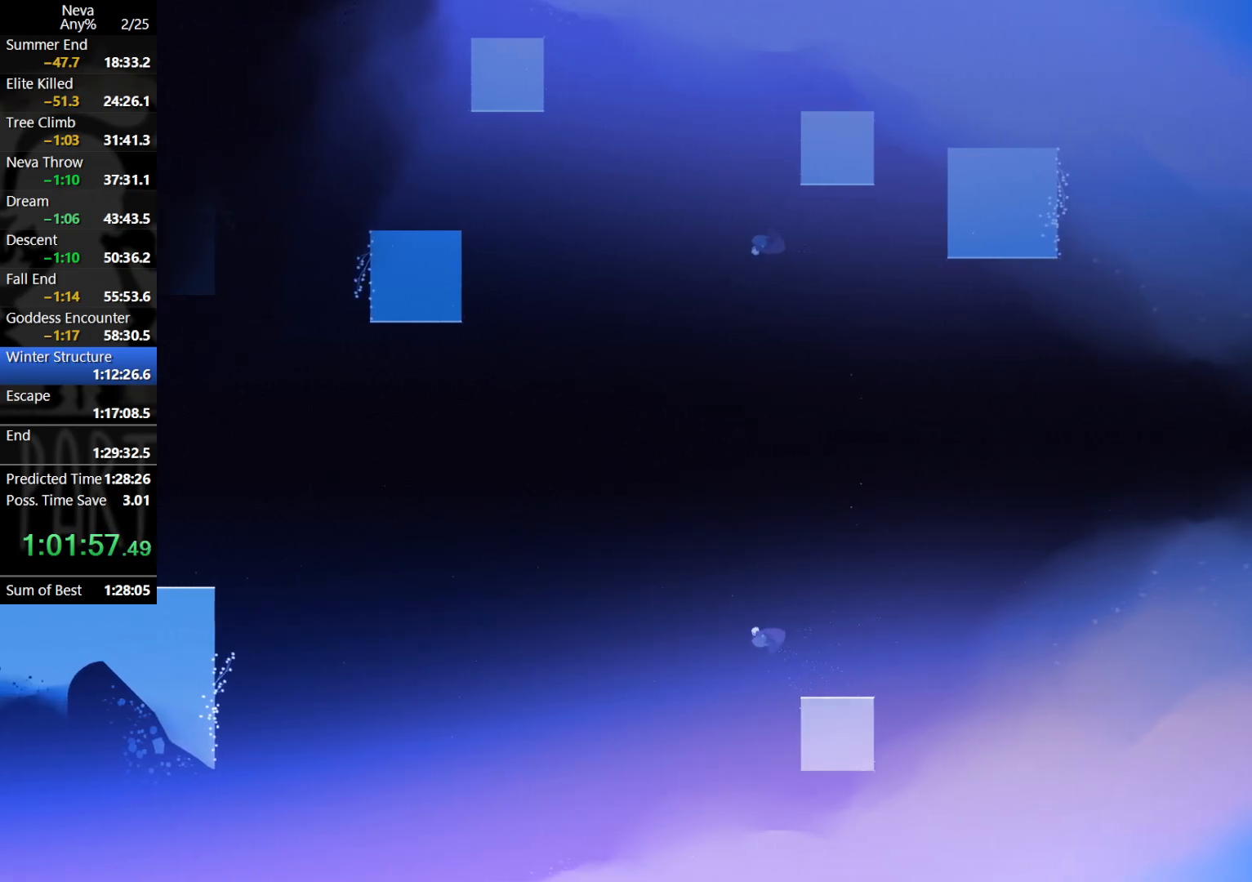
{"buttons": [], "left_stick": "left", "events": []}
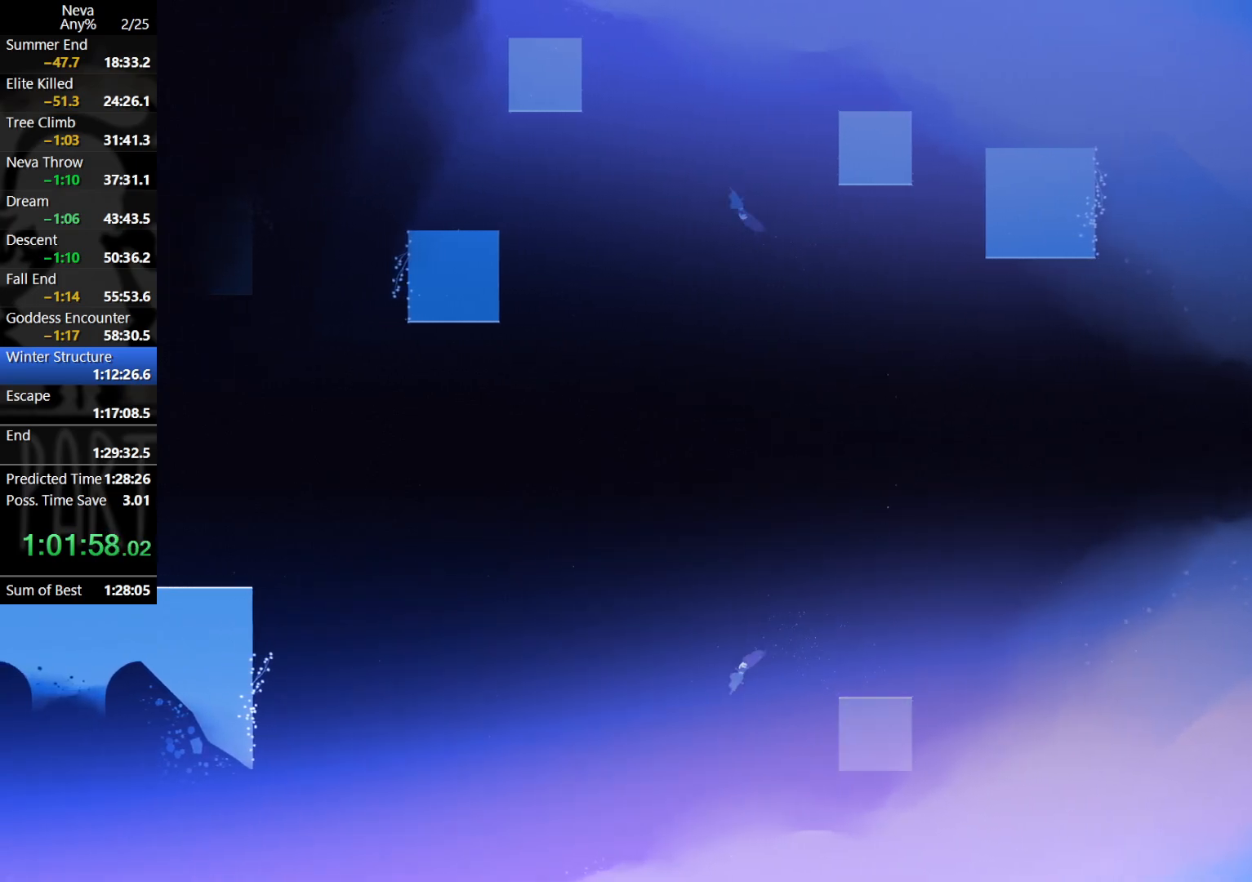
{"buttons": ["CIRCLE"], "left_stick": "left", "events": [[217, "CROSS", "down"], [300, "CROSS", "up"], [450, "CIRCLE", "down"]]}
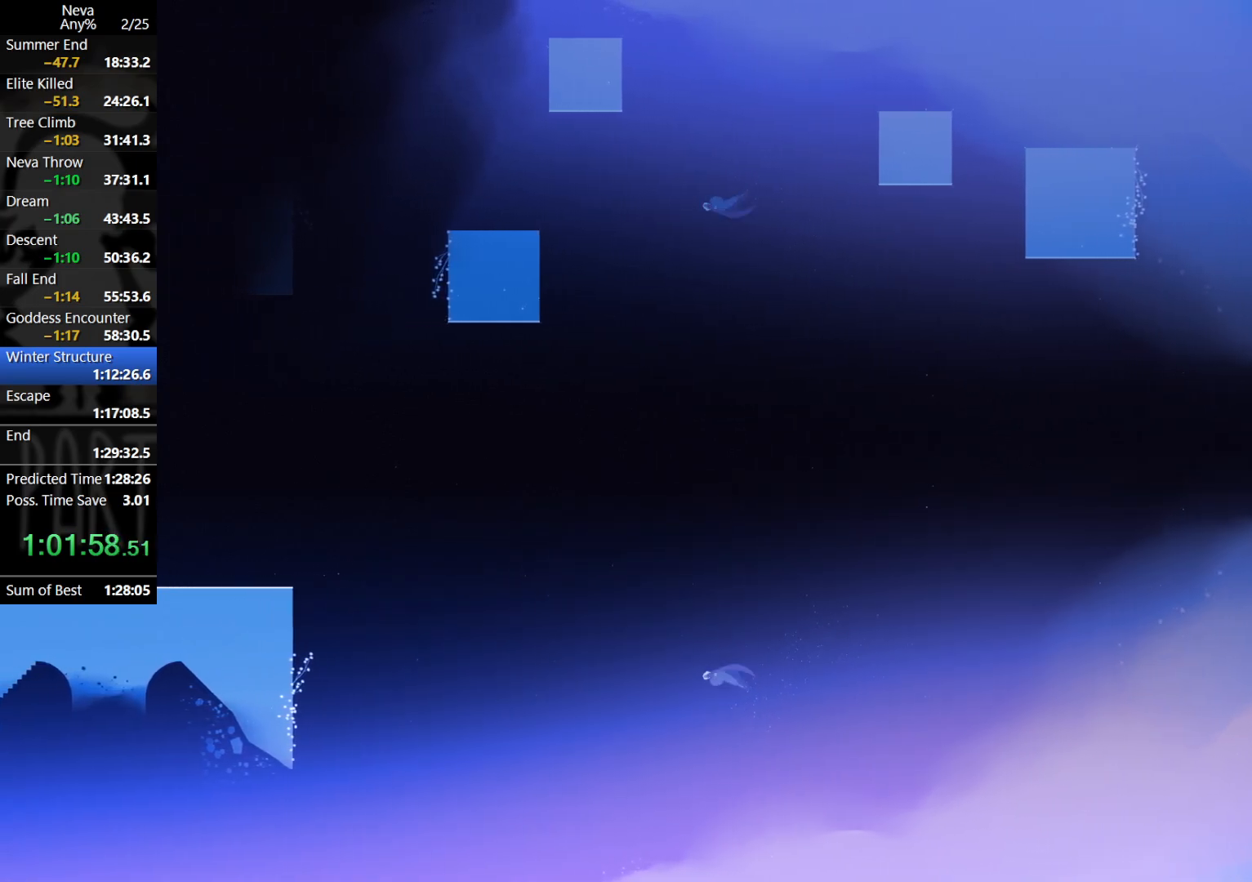
{"buttons": [], "left_stick": "left", "events": [[17, "CIRCLE", "up"]]}
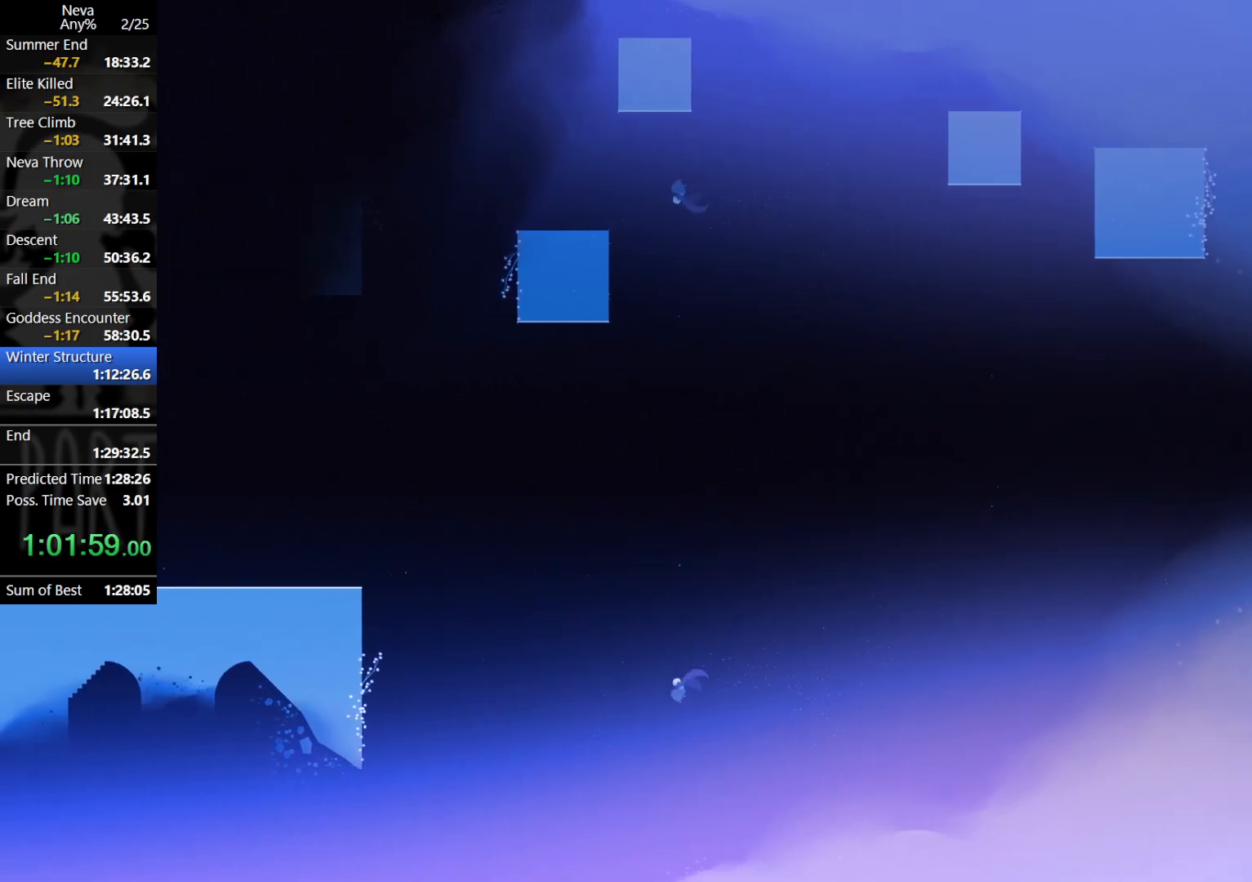
{"buttons": ["CROSS"], "left_stick": "left", "events": [[500, "CROSS", "down"]]}
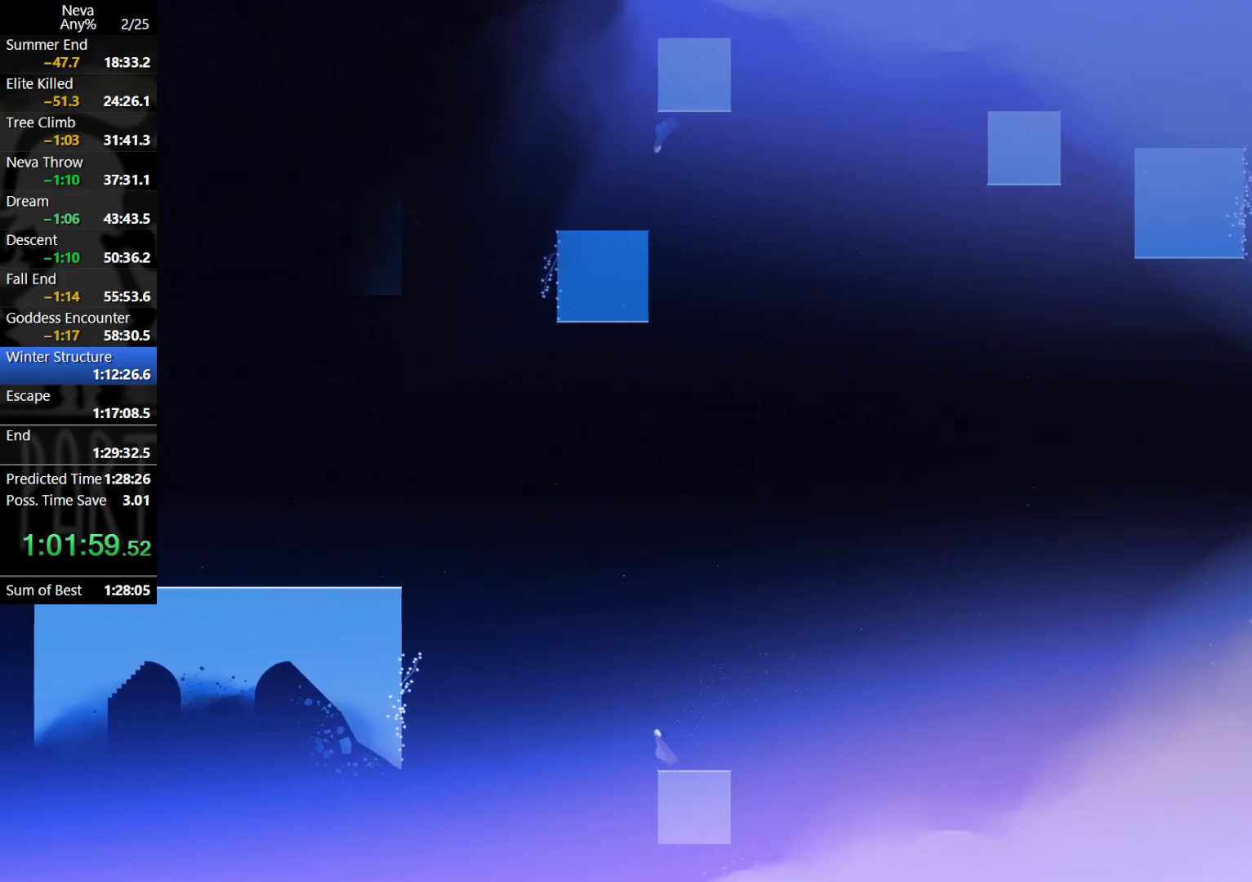
{"buttons": [], "left_stick": "left", "events": [[267, "CROSS", "up"]]}
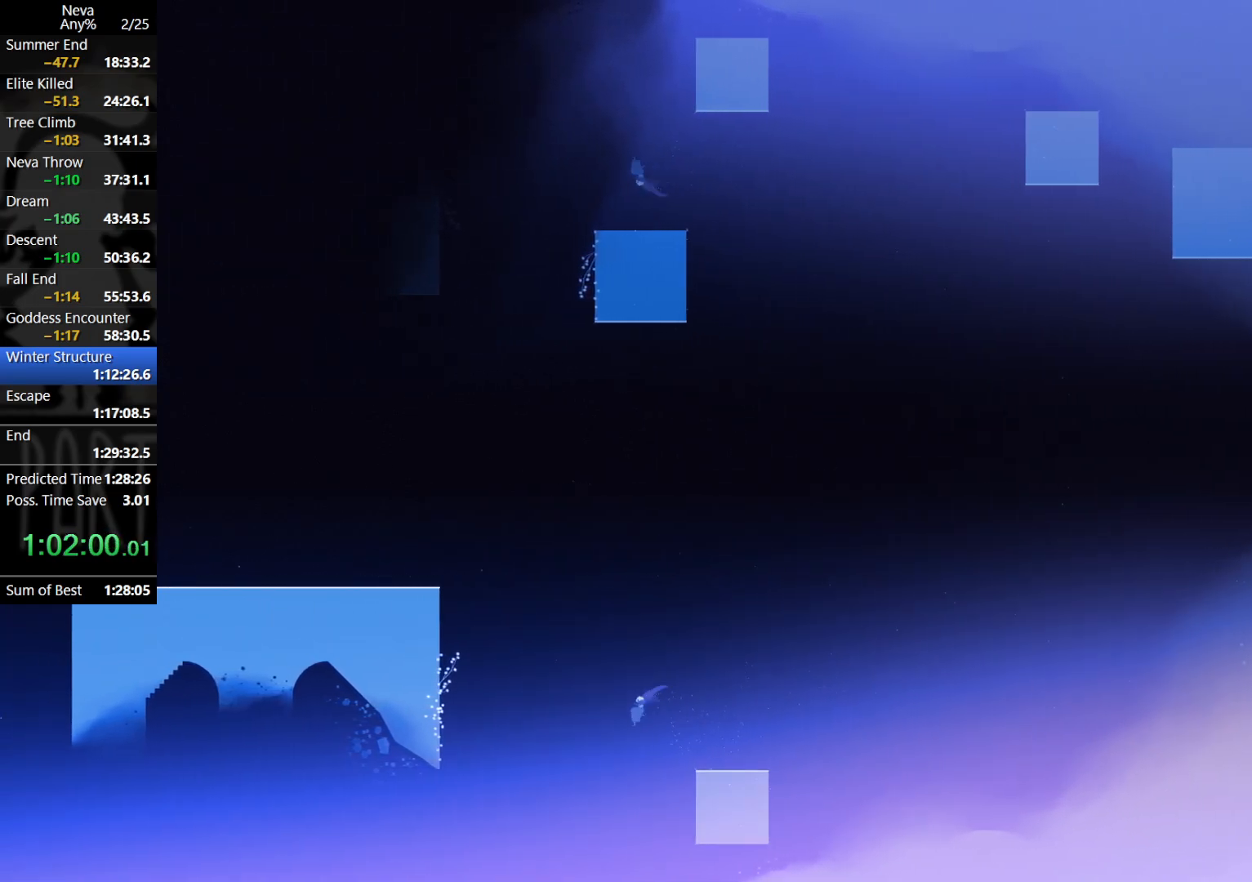
{"buttons": ["CIRCLE"], "left_stick": "left", "events": [[17, "CROSS", "down"], [317, "CROSS", "up"], [500, "CIRCLE", "down"]]}
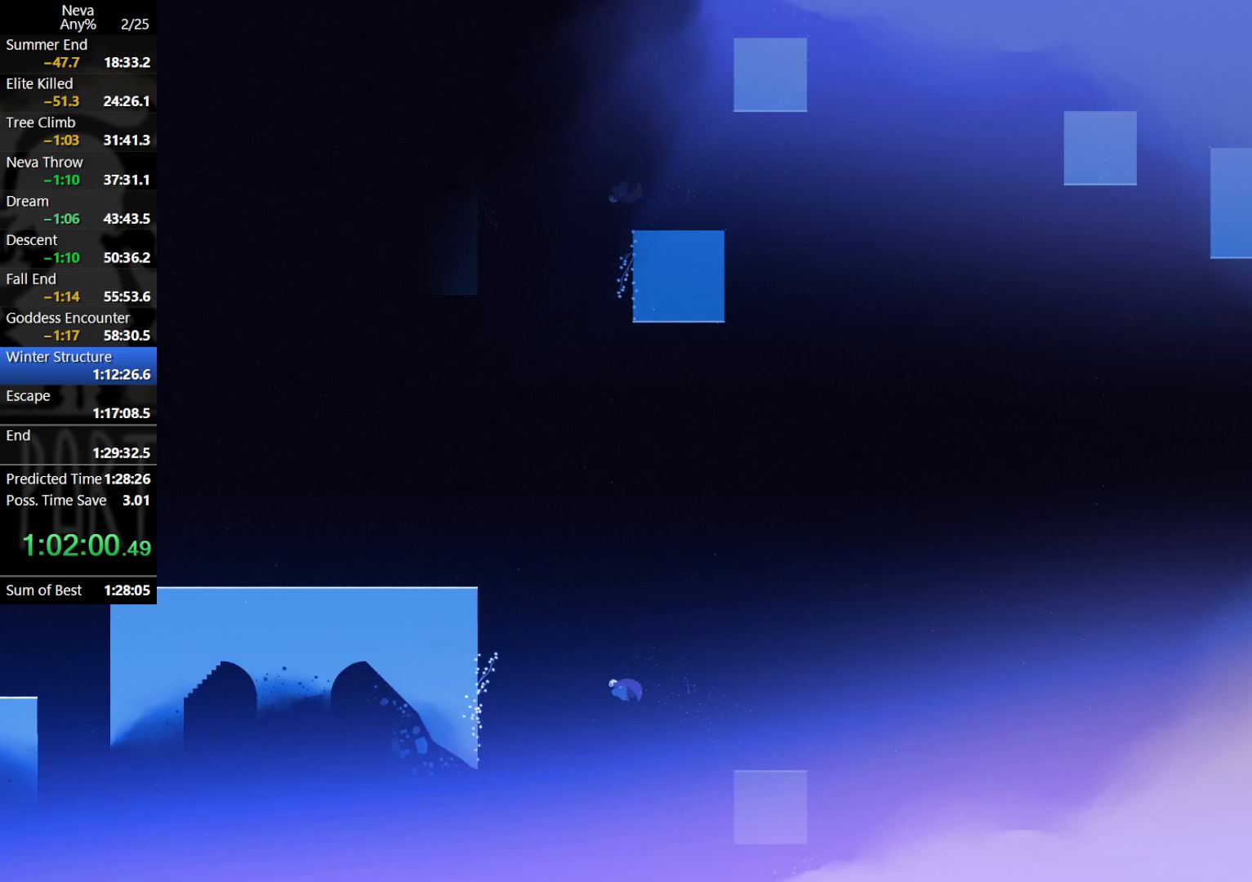
{"buttons": [], "left_stick": "left", "events": [[250, "CIRCLE", "up"]]}
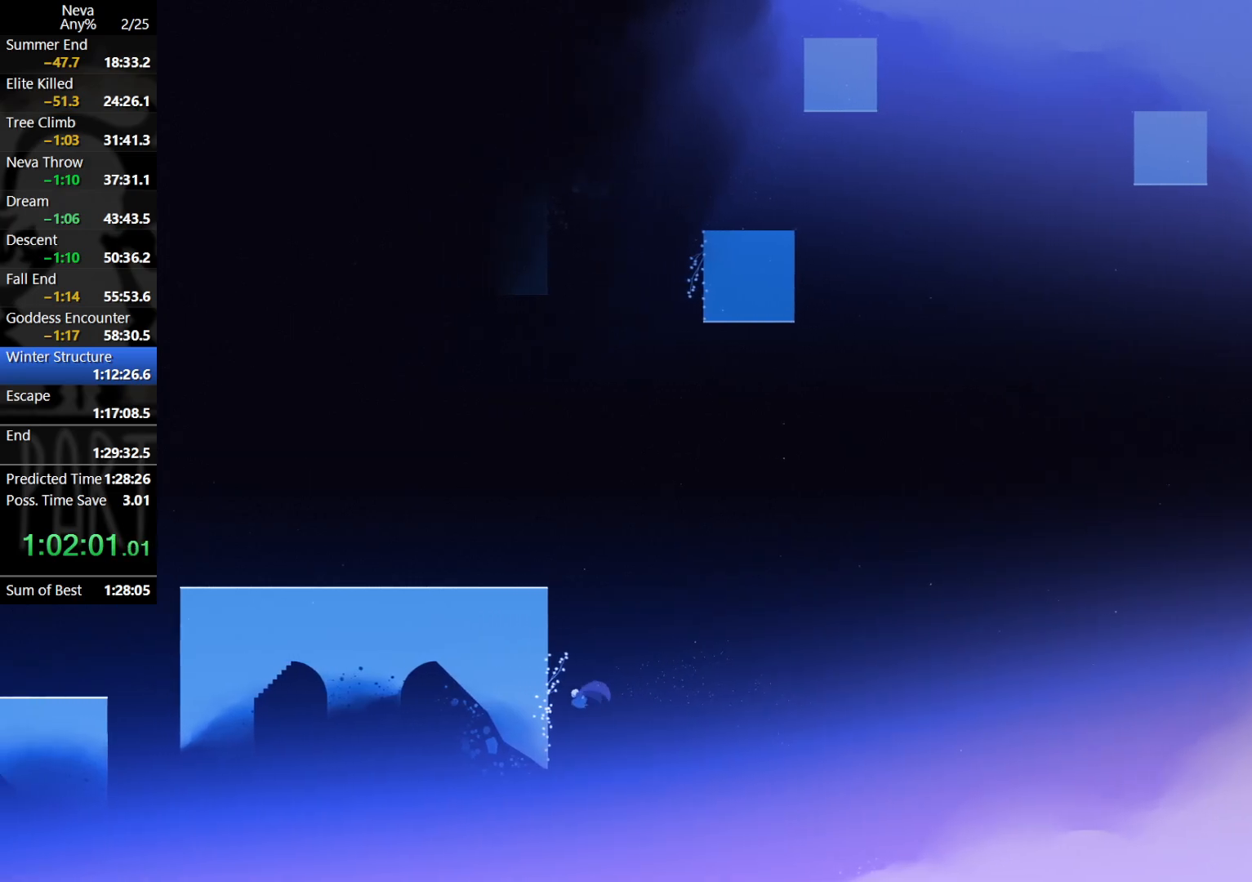
{"buttons": [], "left_stick": "up", "events": [[283, "left_stick", "up-left"], [383, "left_stick", "up"]]}
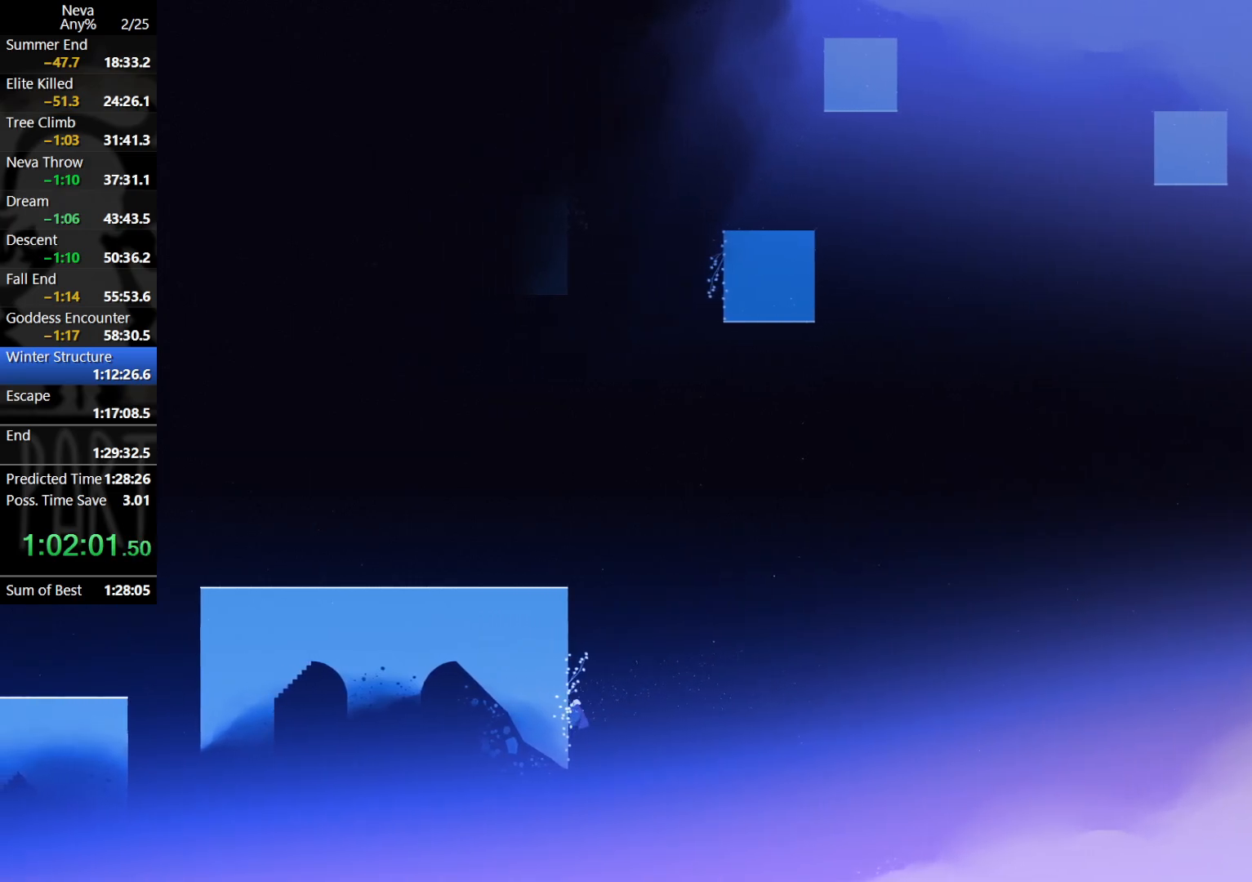
{"buttons": ["CROSS"], "left_stick": "right", "events": [[367, "left_stick", "right"], [400, "CROSS", "down"]]}
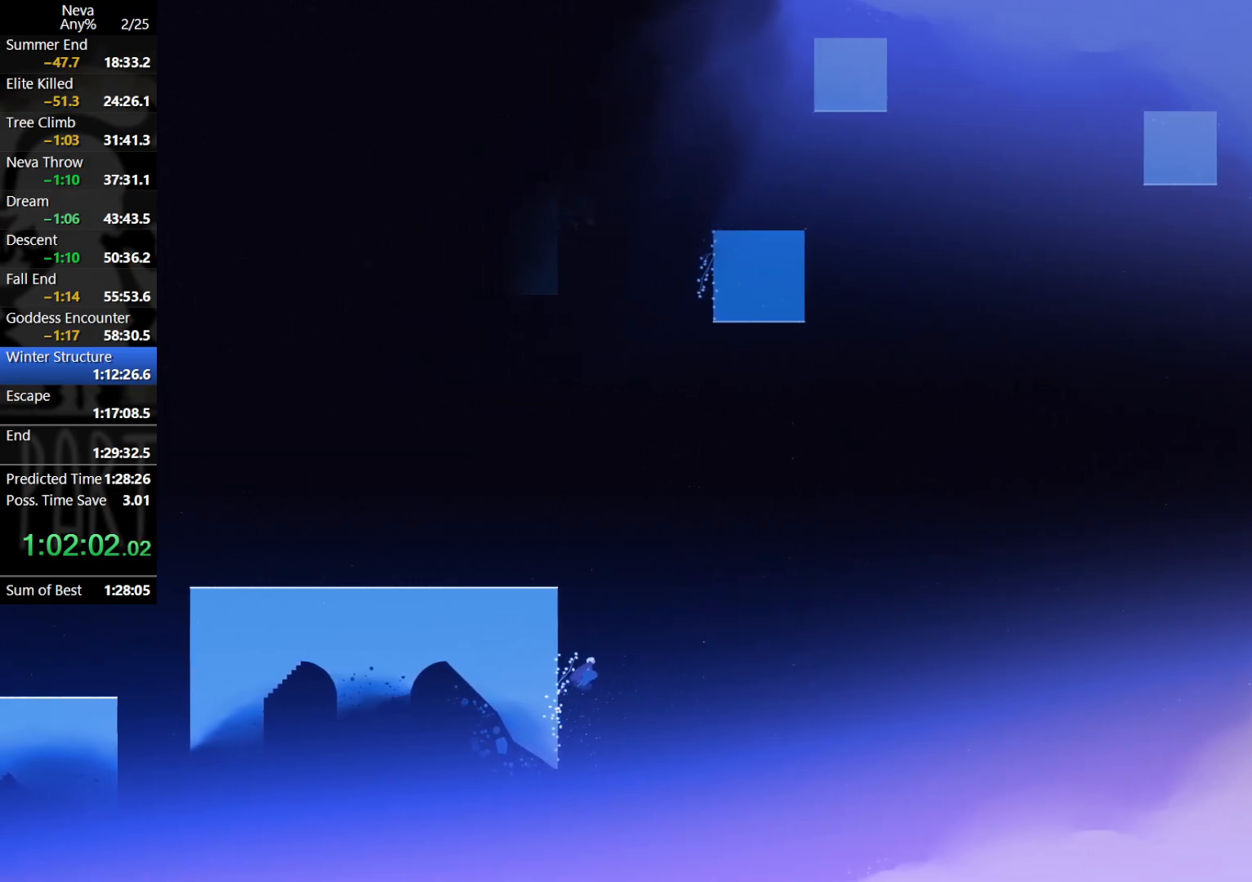
{"buttons": [], "left_stick": "right", "events": [[67, "CROSS", "up"], [217, "CROSS", "down"], [467, "CROSS", "up"]]}
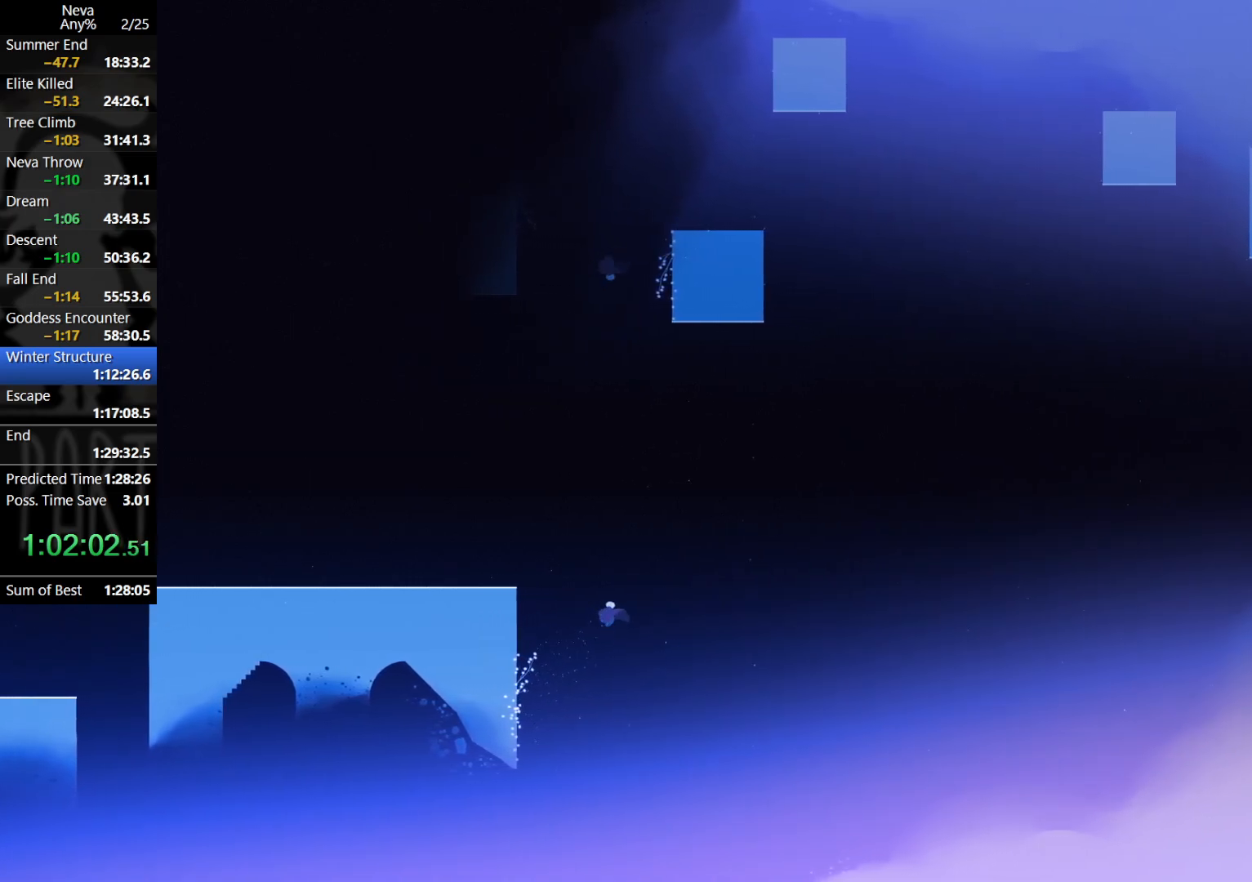
{"buttons": [], "left_stick": "left", "events": [[50, "CIRCLE", "down"], [100, "CIRCLE", "up"], [367, "left_stick", "up"], [500, "left_stick", "left"]]}
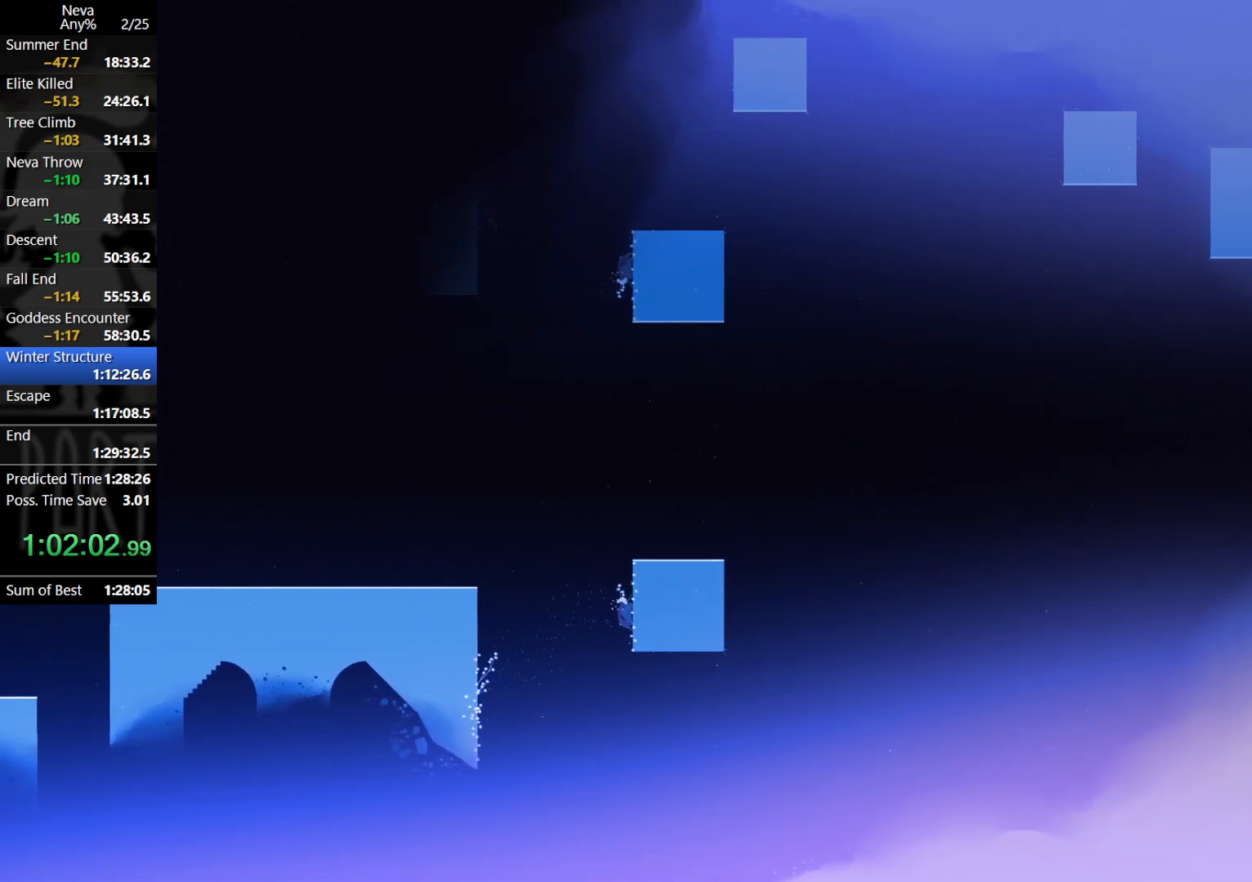
{"buttons": [], "left_stick": "left", "events": [[67, "CROSS", "down"], [217, "CROSS", "up"], [333, "CROSS", "down"], [433, "CROSS", "up"]]}
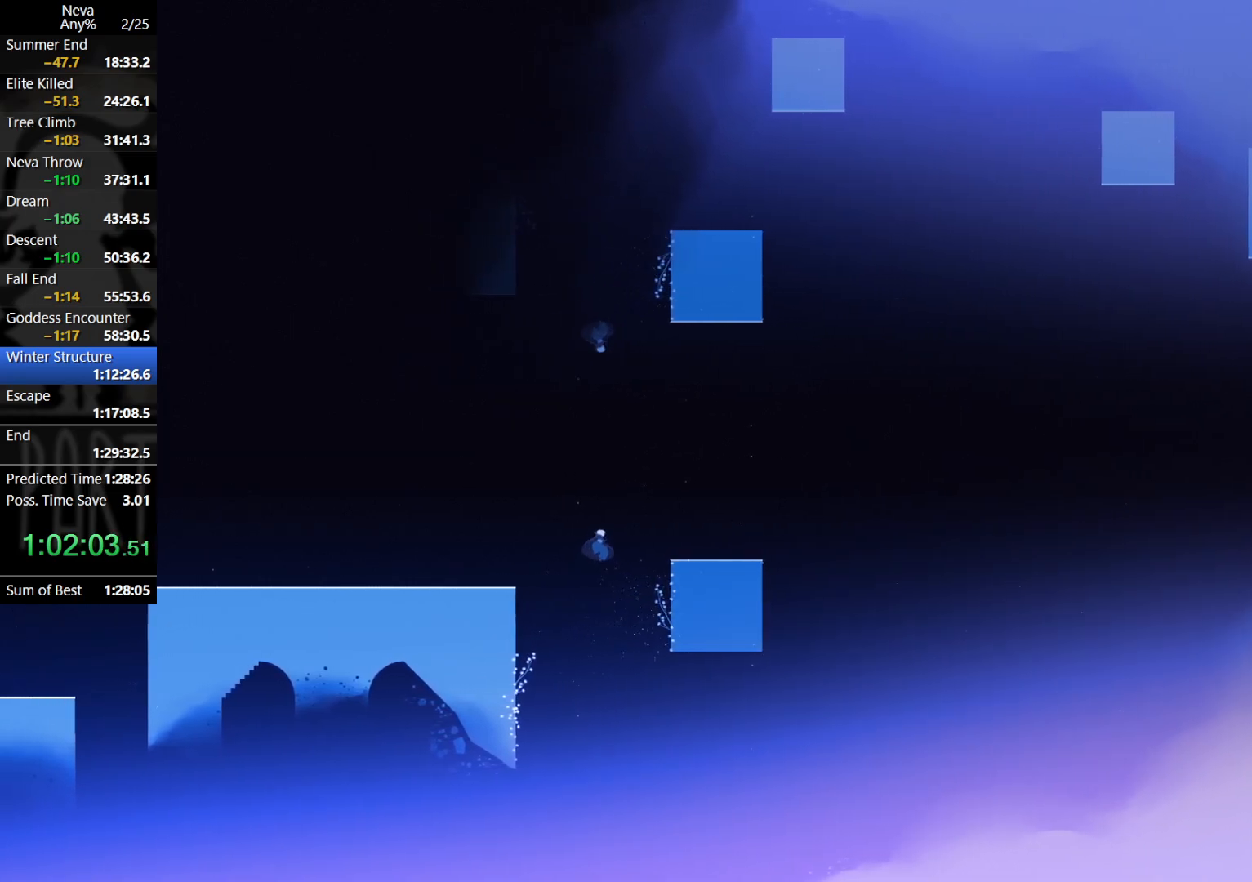
{"buttons": [], "left_stick": "left", "events": [[50, "CIRCLE", "down"], [100, "CIRCLE", "up"], [400, "TRIANGLE", "down"], [483, "TRIANGLE", "up"]]}
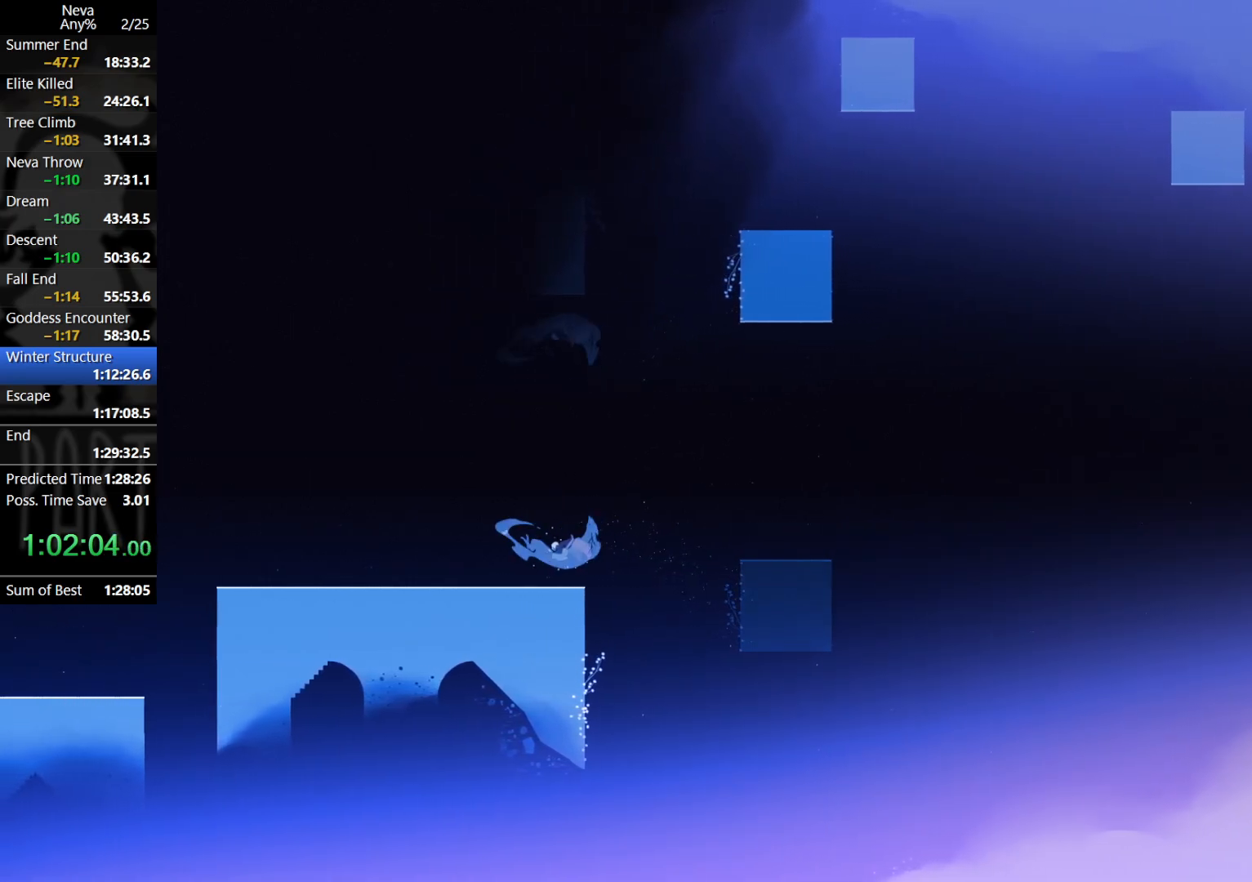
{"buttons": [], "left_stick": "left", "events": [[350, "CROSS", "down"], [367, "CIRCLE", "down"], [467, "CIRCLE", "up"], [500, "CROSS", "up"]]}
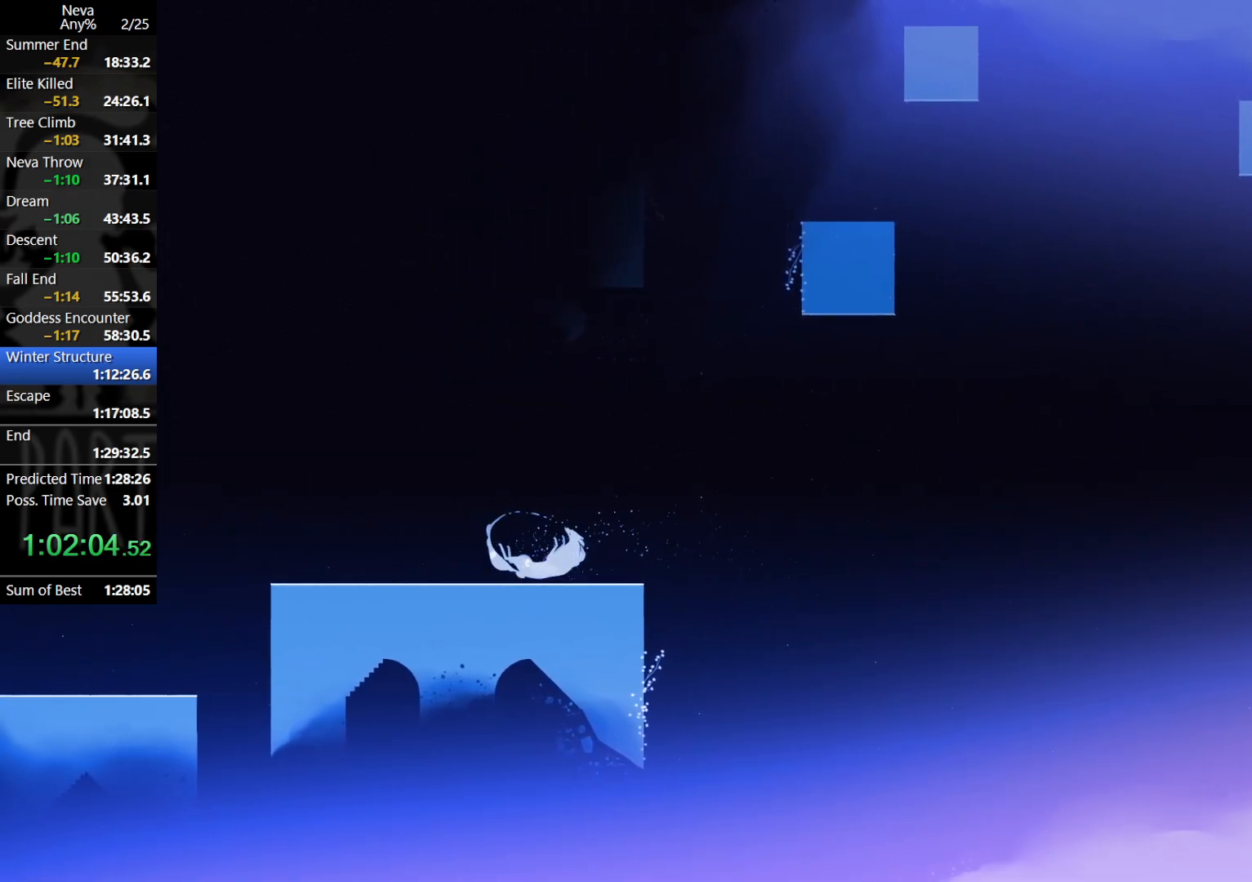
{"buttons": ["CROSS", "CIRCLE"], "left_stick": "left", "events": [[450, "CROSS", "down"], [467, "CIRCLE", "down"]]}
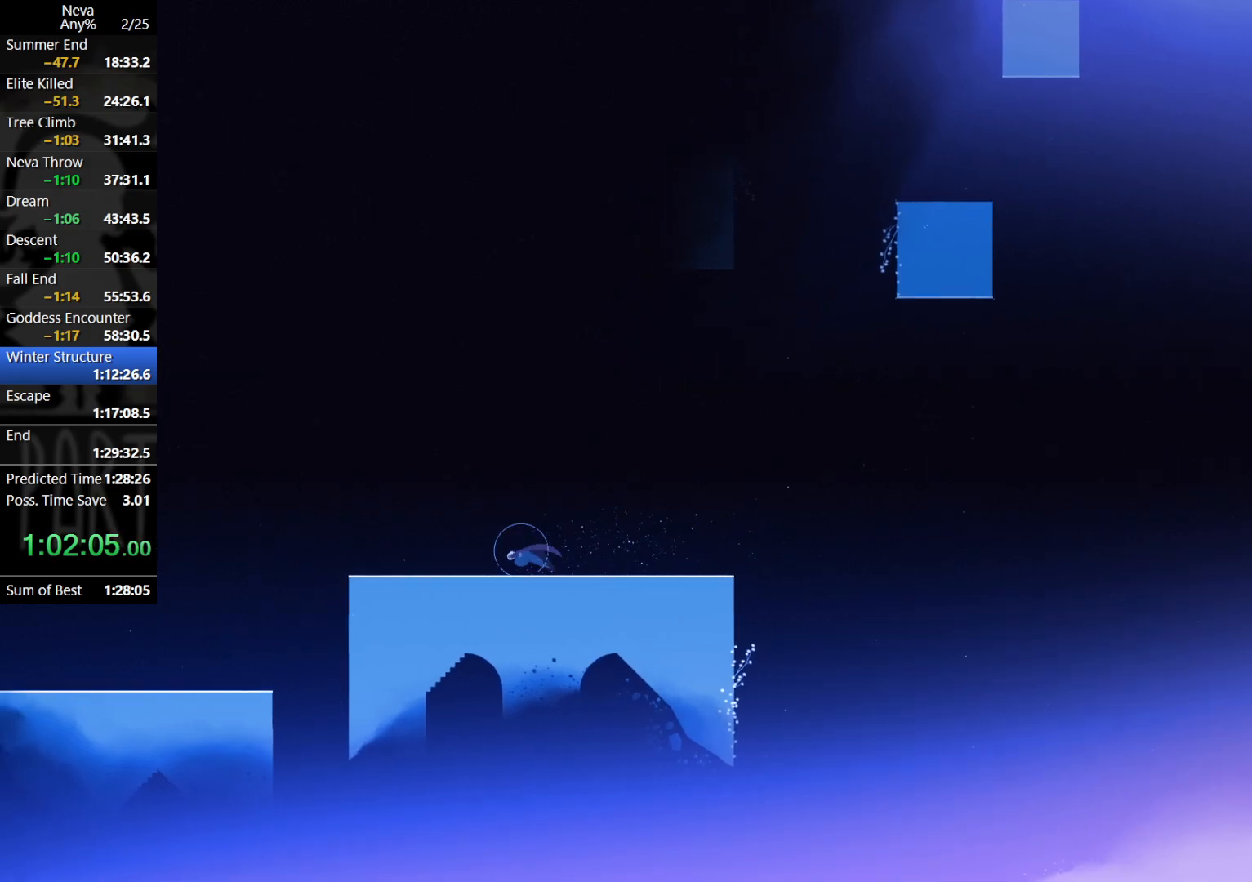
{"buttons": [], "left_stick": "left", "events": [[50, "CIRCLE", "up"], [83, "CROSS", "up"]]}
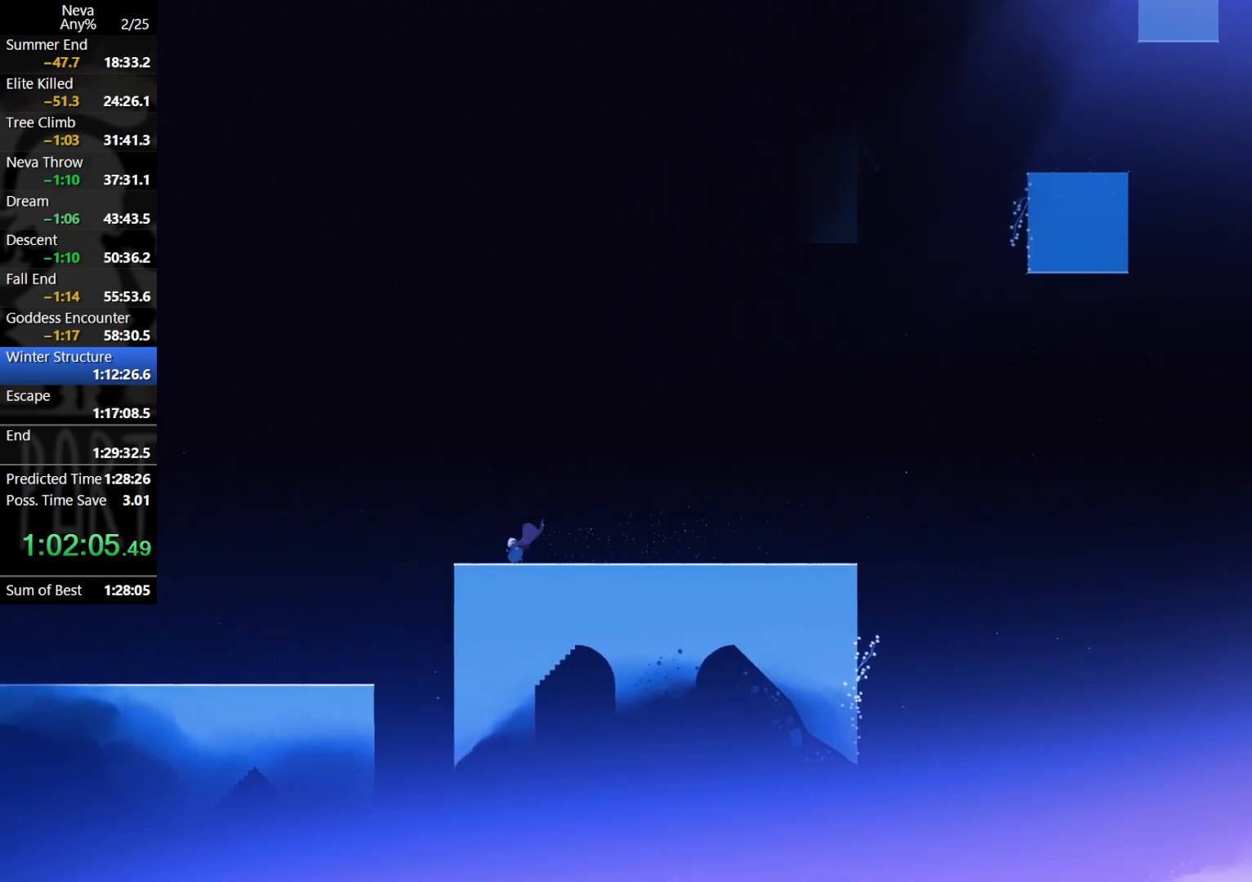
{"buttons": [], "left_stick": "left", "events": [[67, "CROSS", "down"], [83, "CIRCLE", "down"], [200, "CIRCLE", "up"], [217, "CROSS", "up"]]}
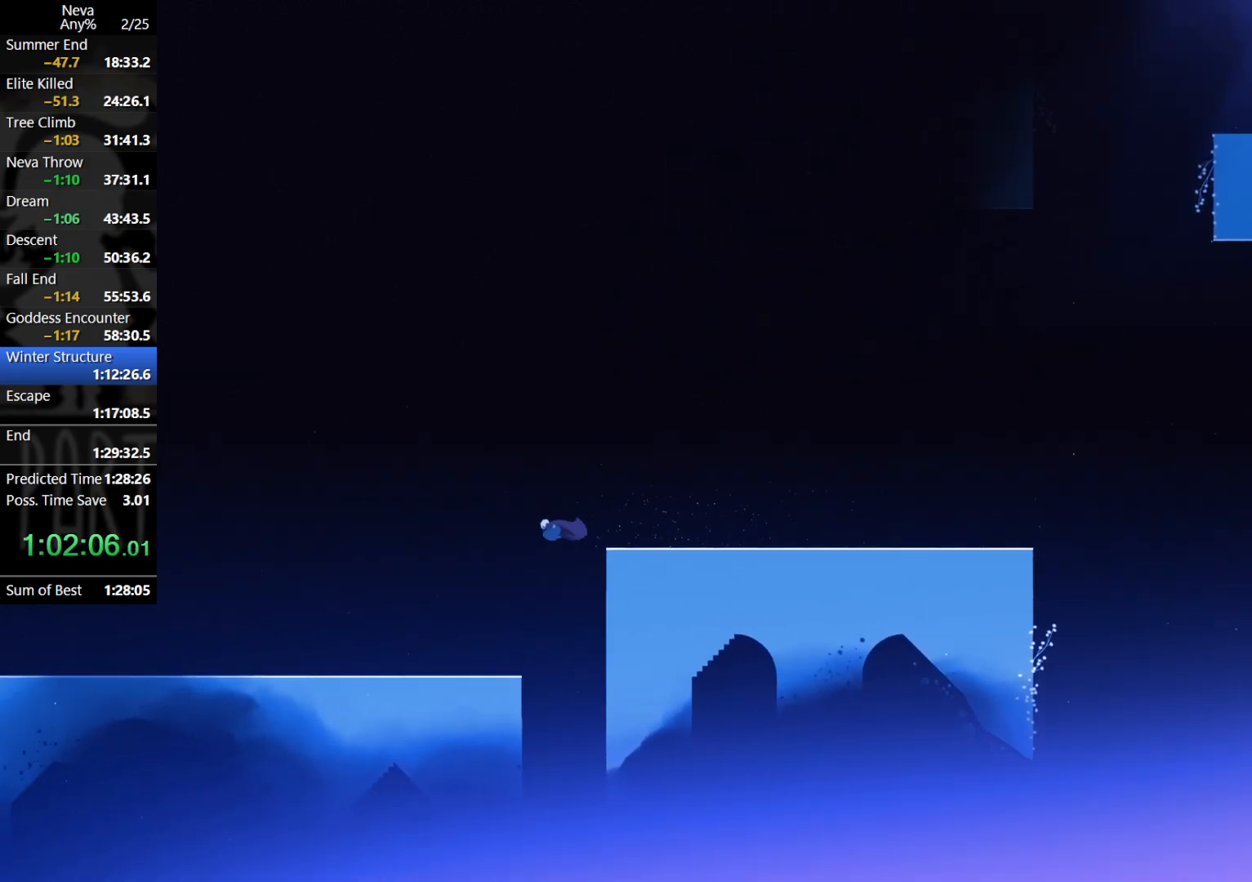
{"buttons": [], "left_stick": "left", "events": []}
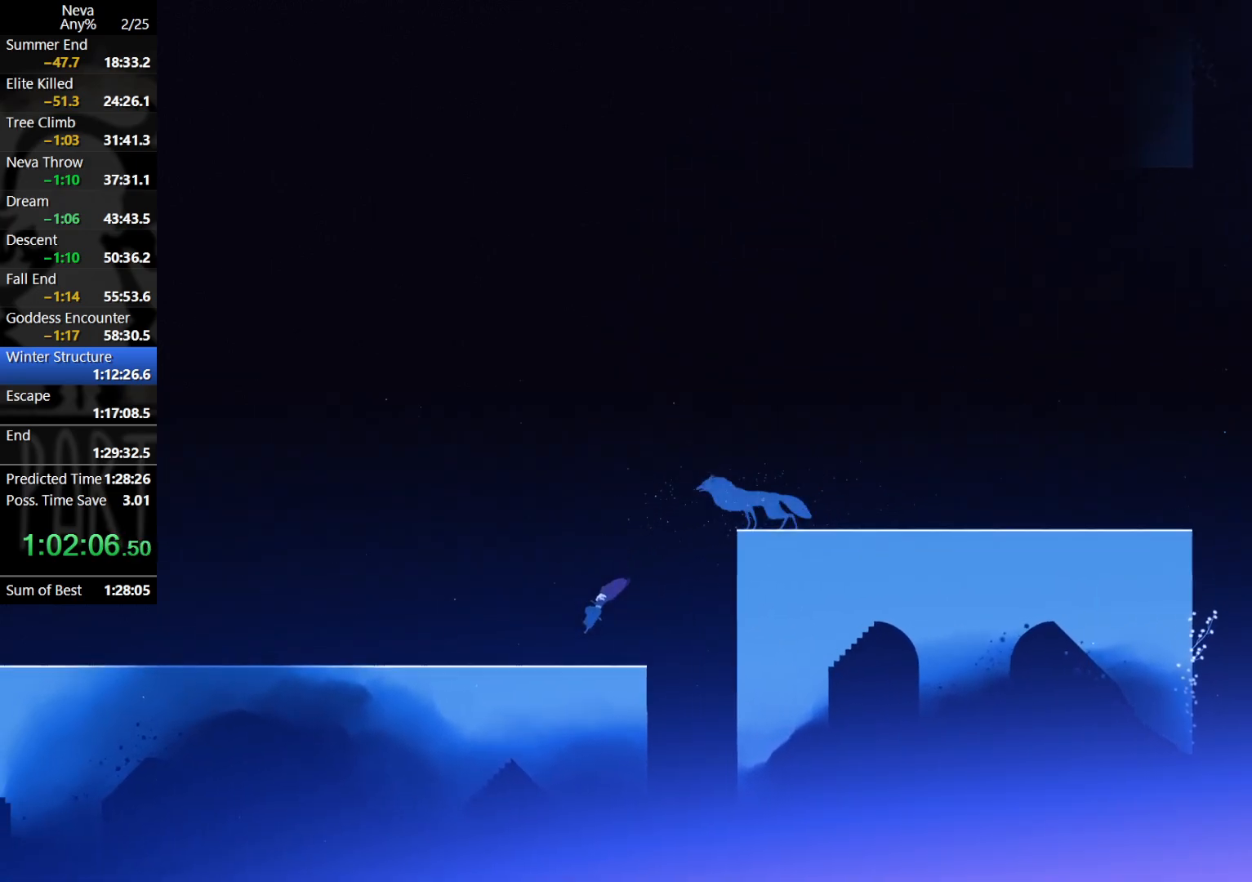
{"buttons": [], "left_stick": "left", "events": [[150, "CROSS", "down"], [183, "CIRCLE", "down"], [267, "CIRCLE", "up"], [300, "CROSS", "up"]]}
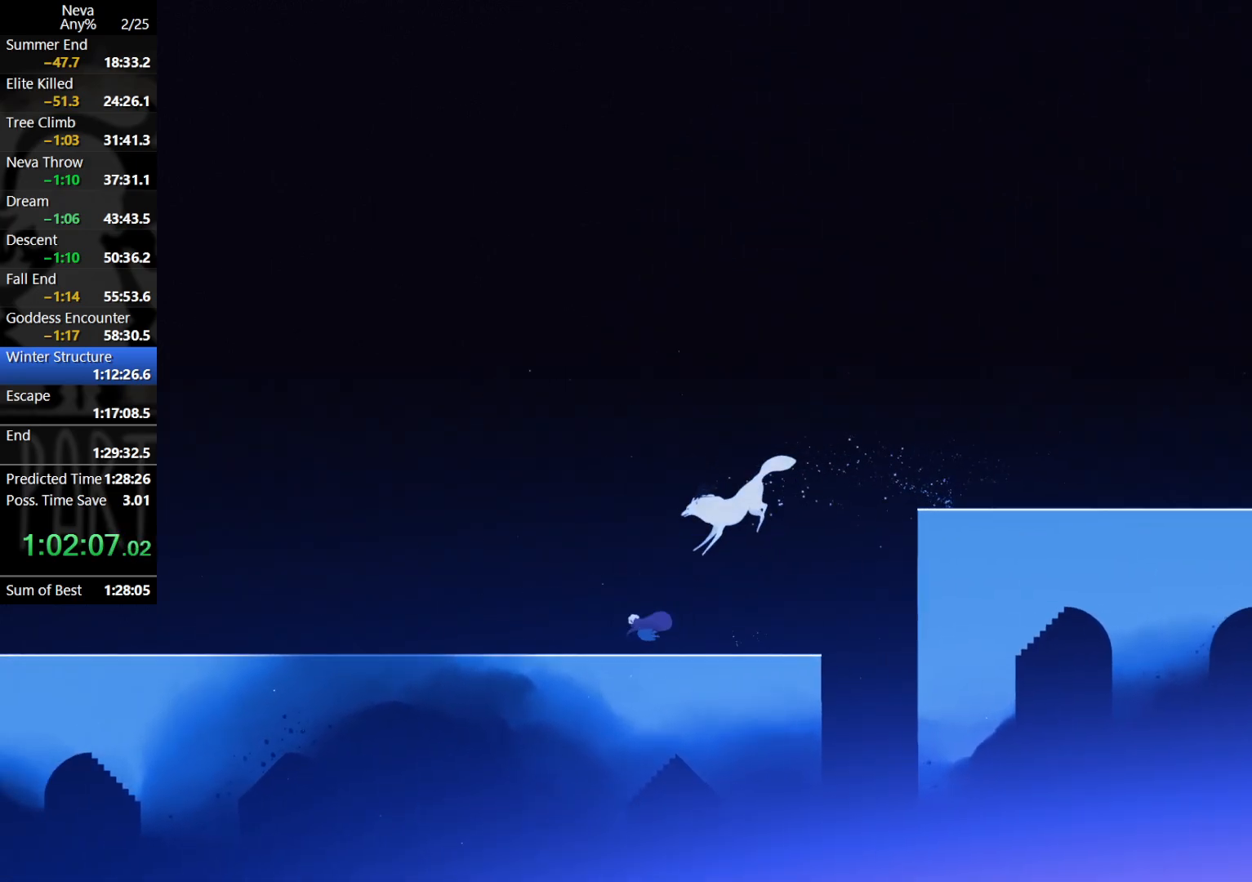
{"buttons": [], "left_stick": "left", "events": [[250, "CROSS", "down"], [283, "CIRCLE", "down"], [400, "CIRCLE", "up"], [433, "CROSS", "up"]]}
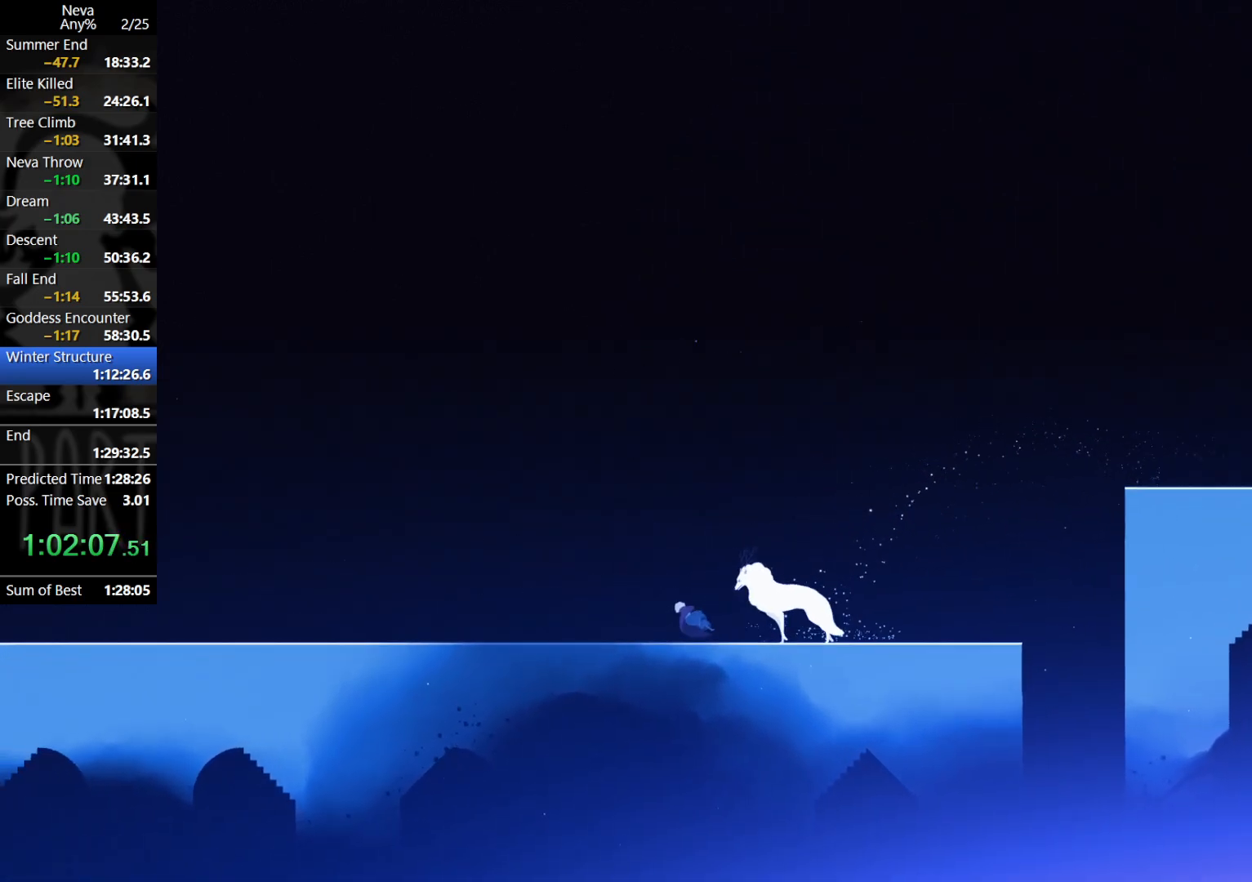
{"buttons": [], "left_stick": "left", "events": [[333, "CROSS", "down"], [367, "CIRCLE", "down"], [467, "CIRCLE", "up"], [500, "CROSS", "up"]]}
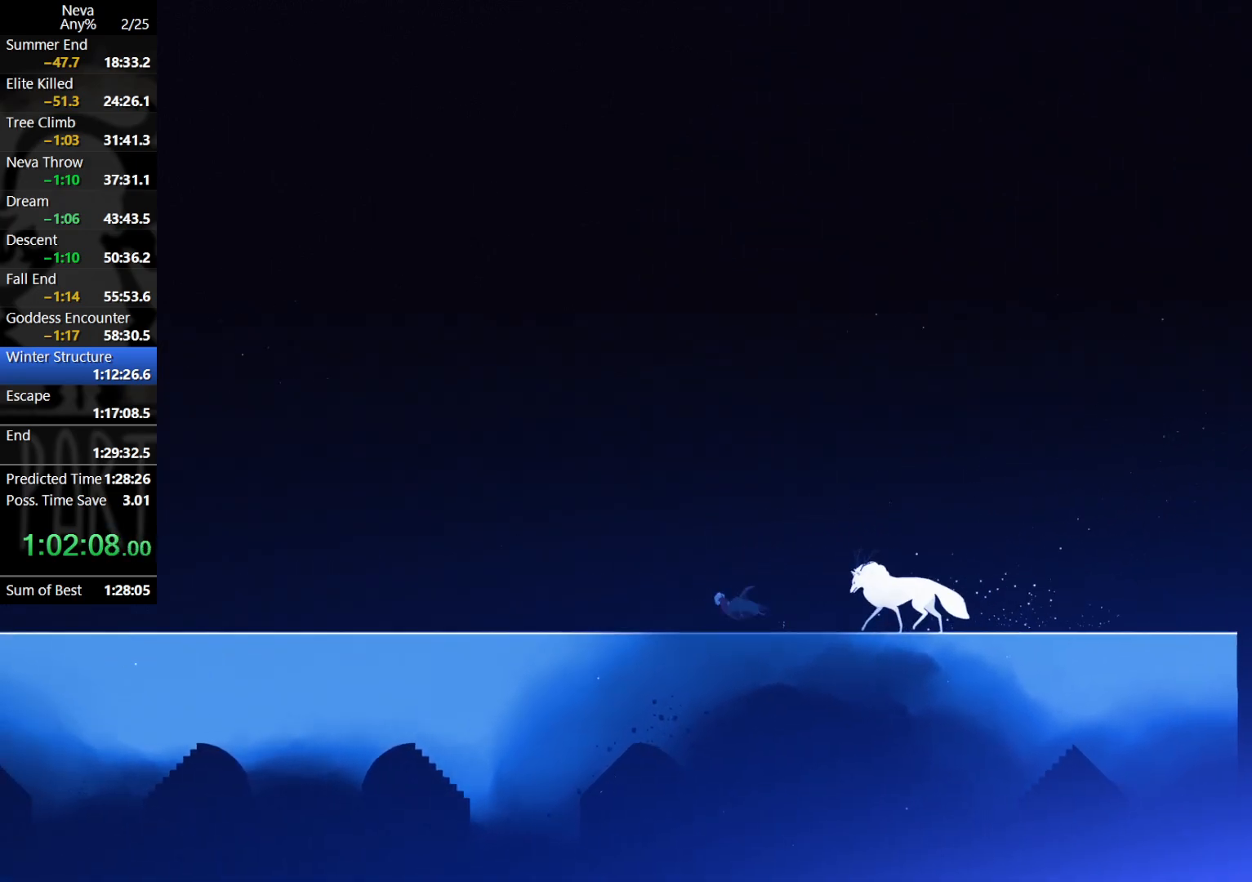
{"buttons": ["CROSS", "CIRCLE"], "left_stick": "left", "events": [[433, "CROSS", "down"], [450, "CIRCLE", "down"]]}
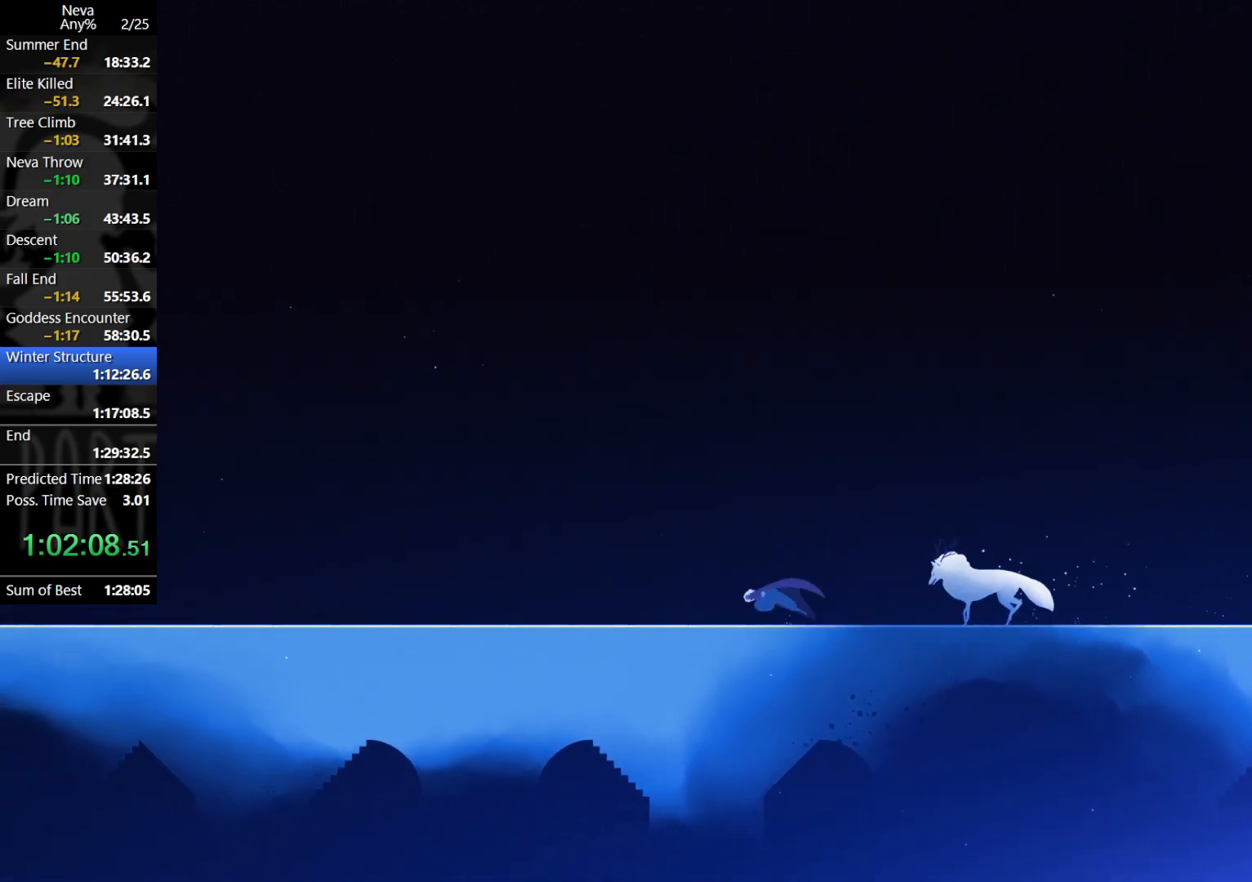
{"buttons": [], "left_stick": "left", "events": [[67, "CIRCLE", "up"], [100, "CROSS", "up"]]}
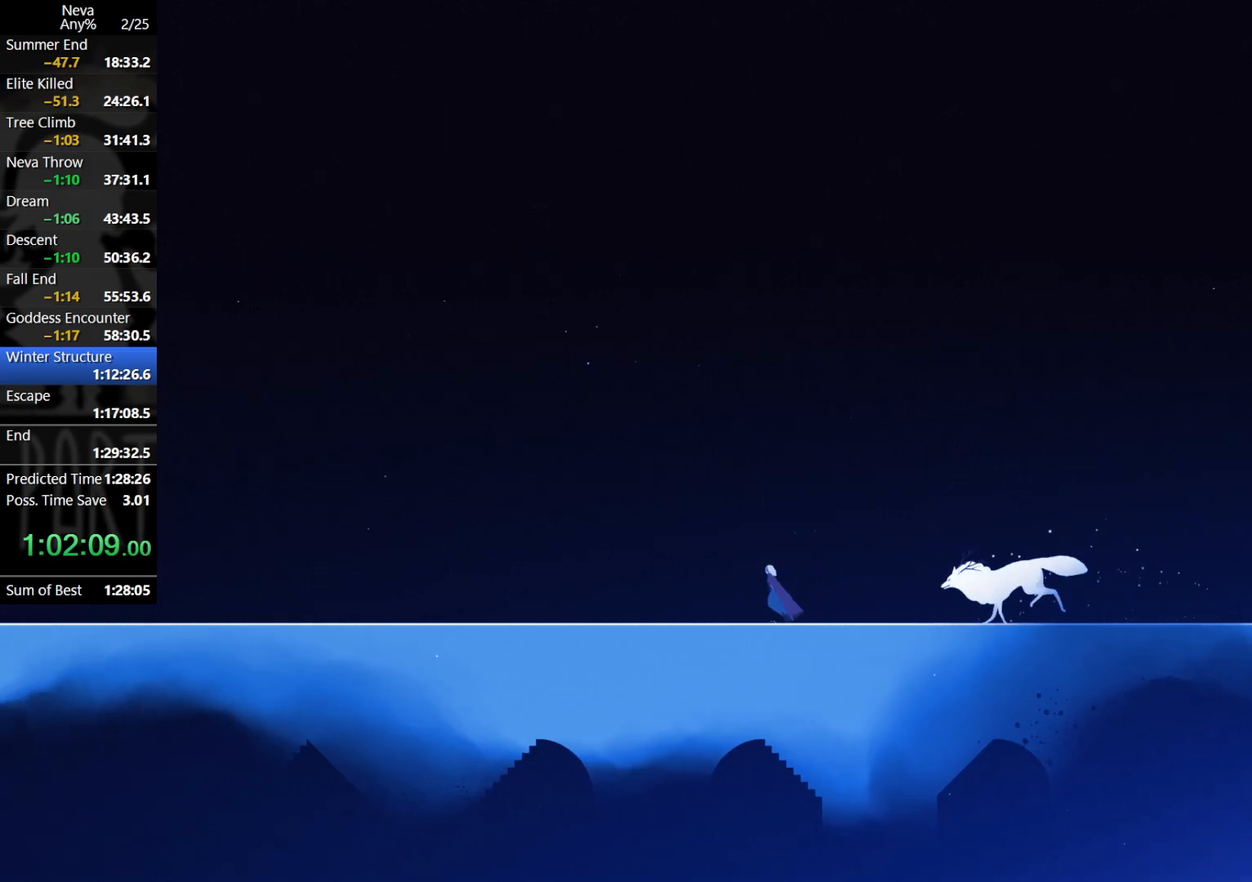
{"buttons": [], "left_stick": "left", "events": [[17, "CROSS", "down"], [33, "CIRCLE", "down"], [150, "CIRCLE", "up"], [150, "CROSS", "up"]]}
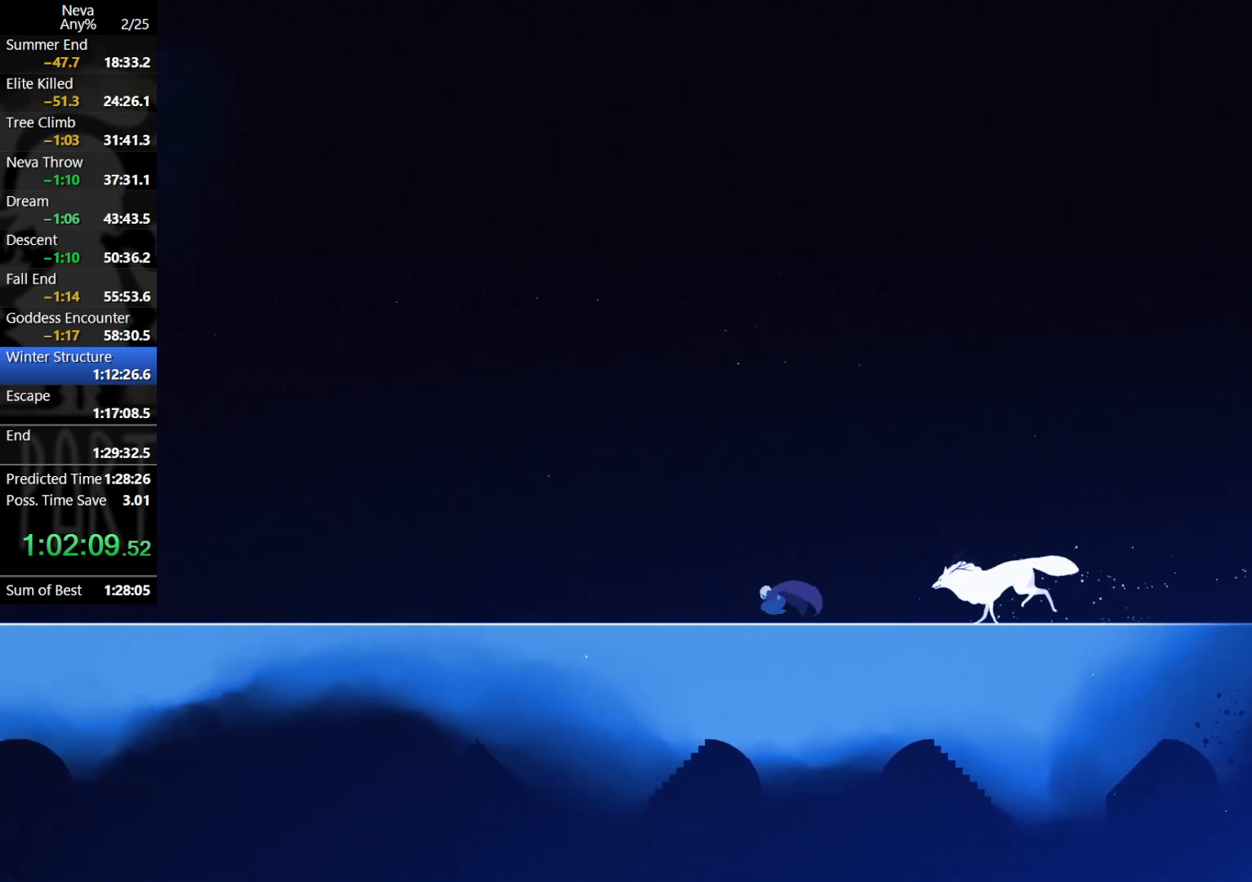
{"buttons": [], "left_stick": "left", "events": [[150, "CIRCLE", "down"], [150, "CROSS", "down"], [267, "CIRCLE", "up"], [300, "CROSS", "up"]]}
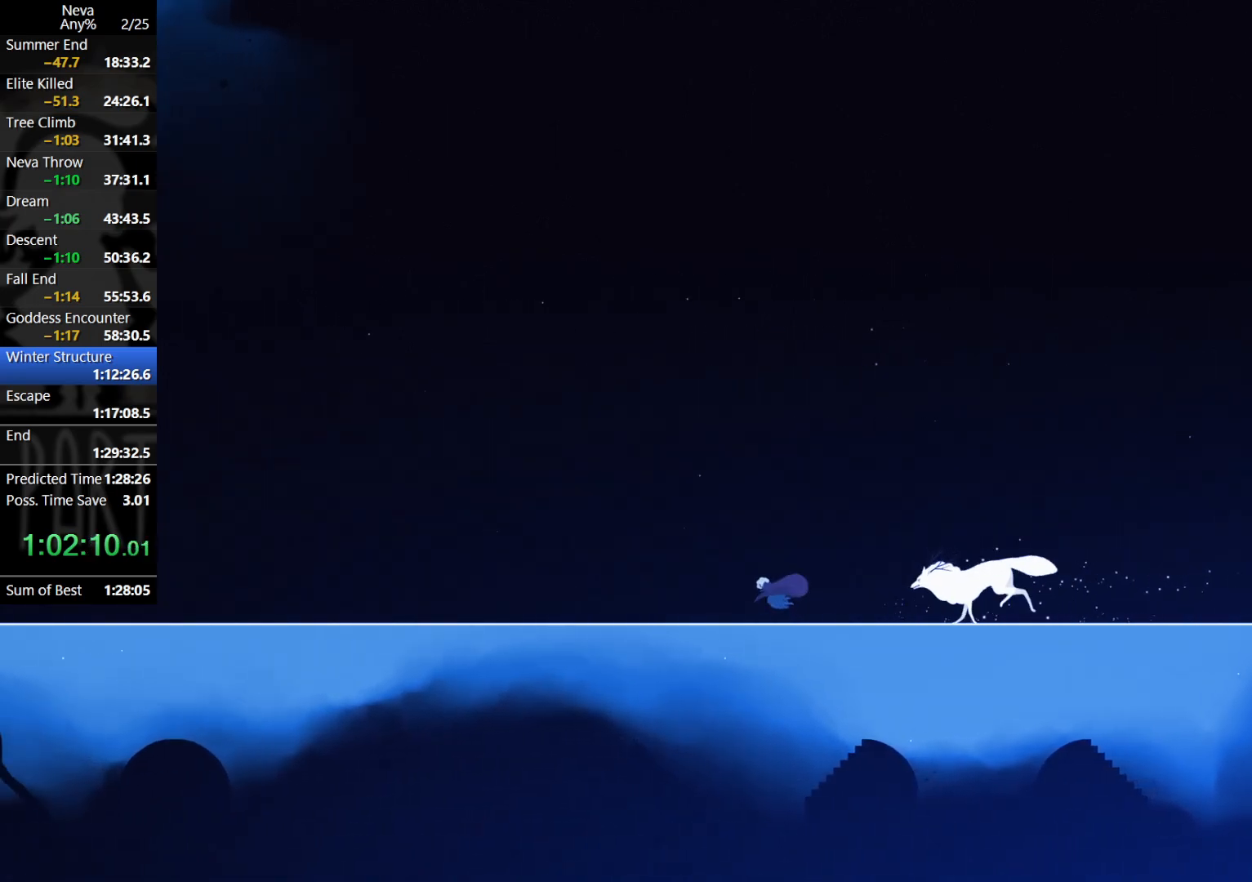
{"buttons": [], "left_stick": "left", "events": [[217, "CROSS", "down"], [233, "CIRCLE", "down"], [350, "CIRCLE", "up"], [367, "CROSS", "up"]]}
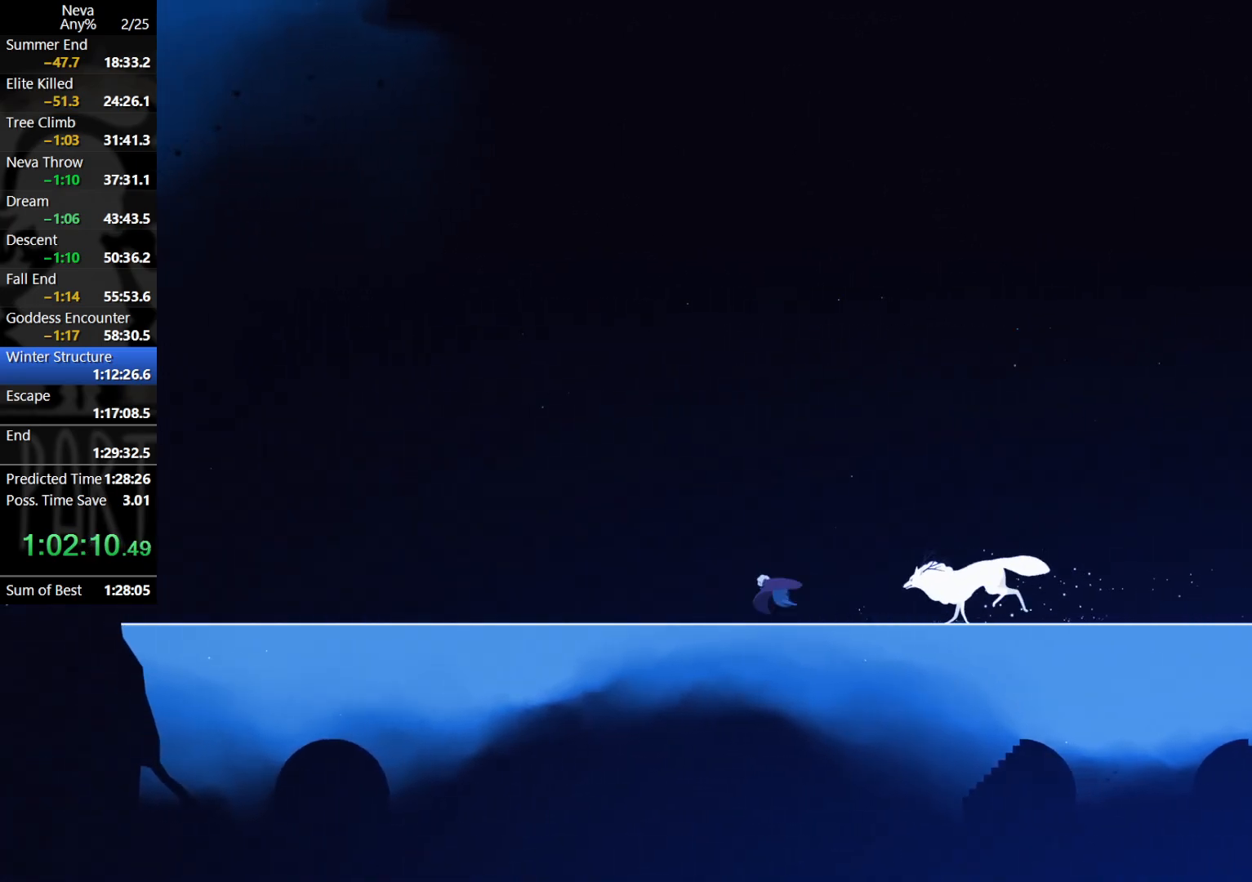
{"buttons": [], "left_stick": "left", "events": [[300, "CROSS", "down"], [333, "CIRCLE", "down"], [467, "CIRCLE", "up"], [483, "CROSS", "up"]]}
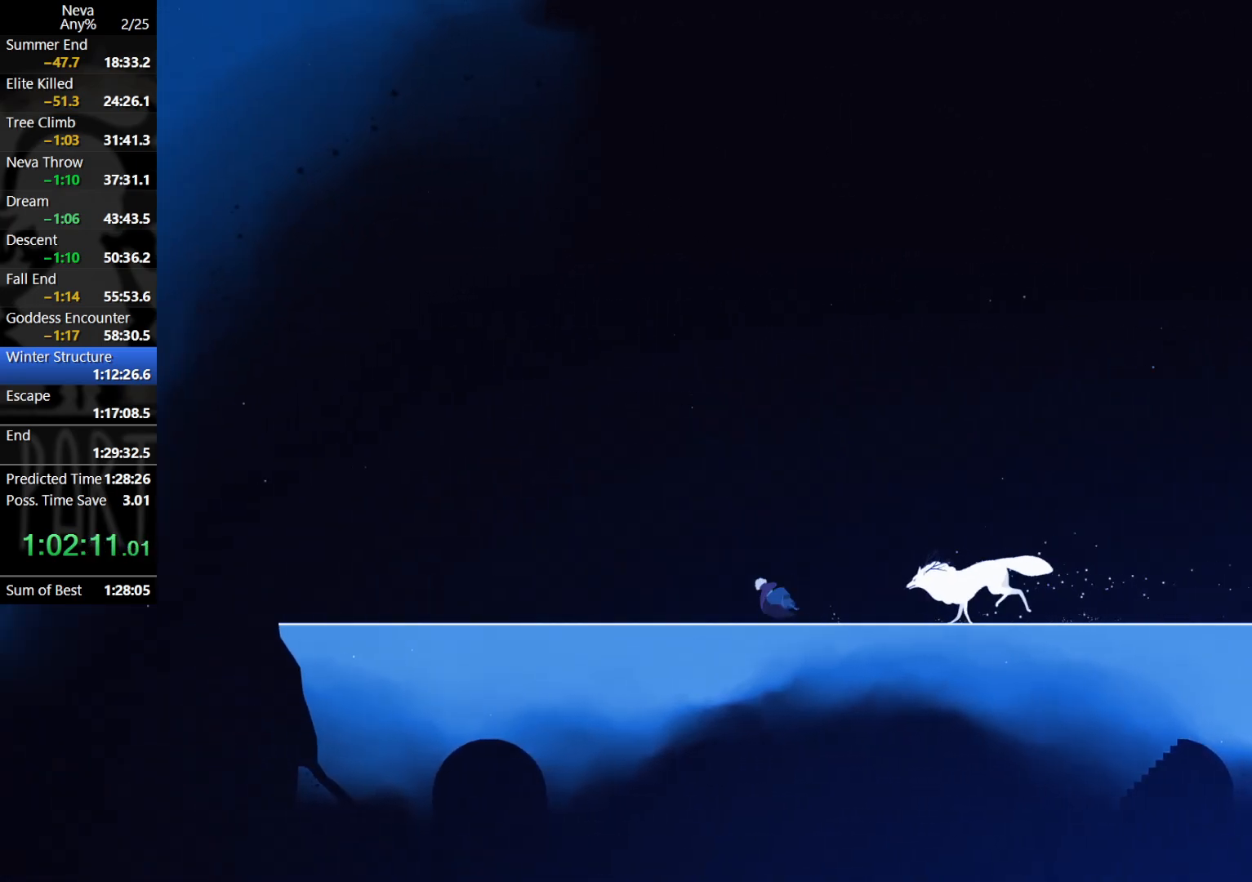
{"buttons": ["CROSS", "CIRCLE"], "left_stick": "left", "events": [[483, "CROSS", "down"], [500, "CIRCLE", "down"]]}
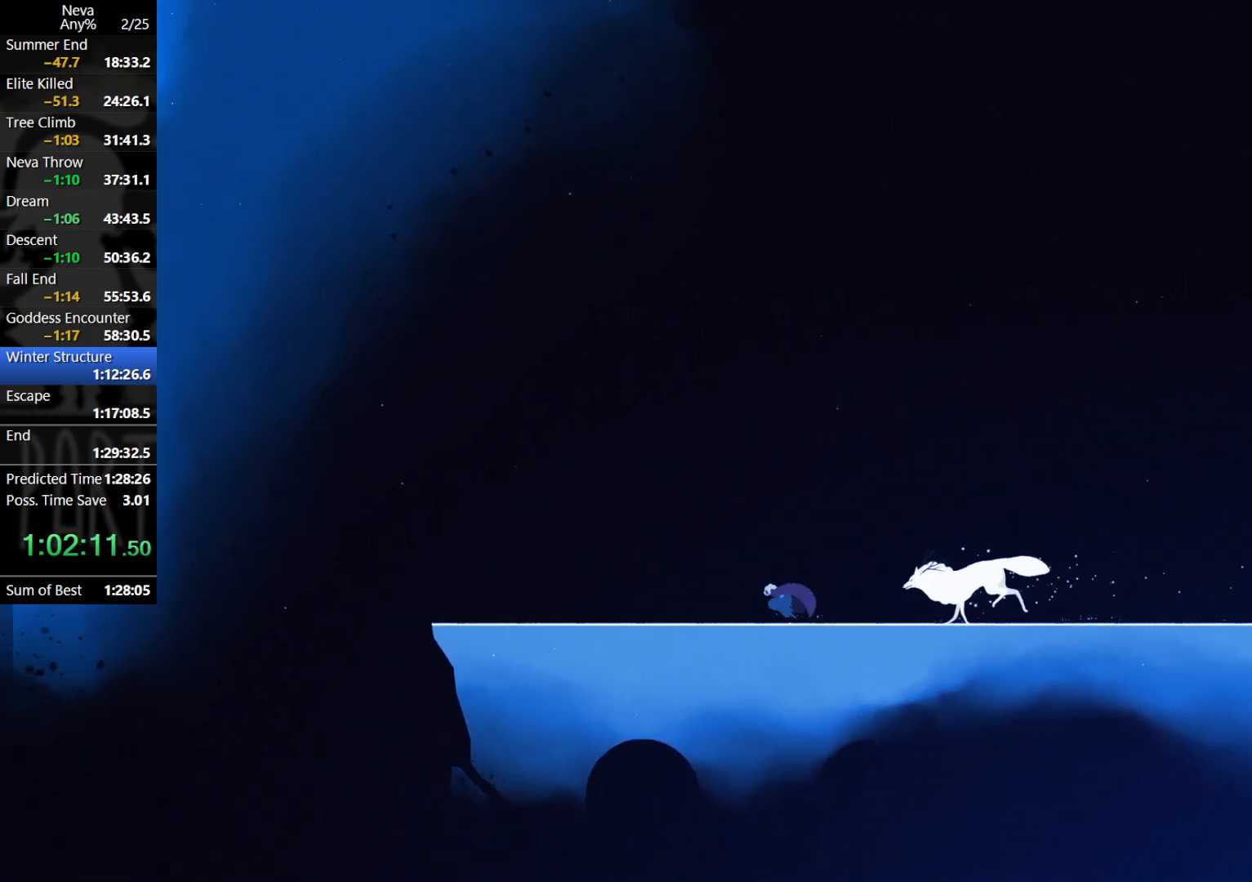
{"buttons": [], "left_stick": "left", "events": [[83, "CIRCLE", "up"], [133, "CROSS", "up"]]}
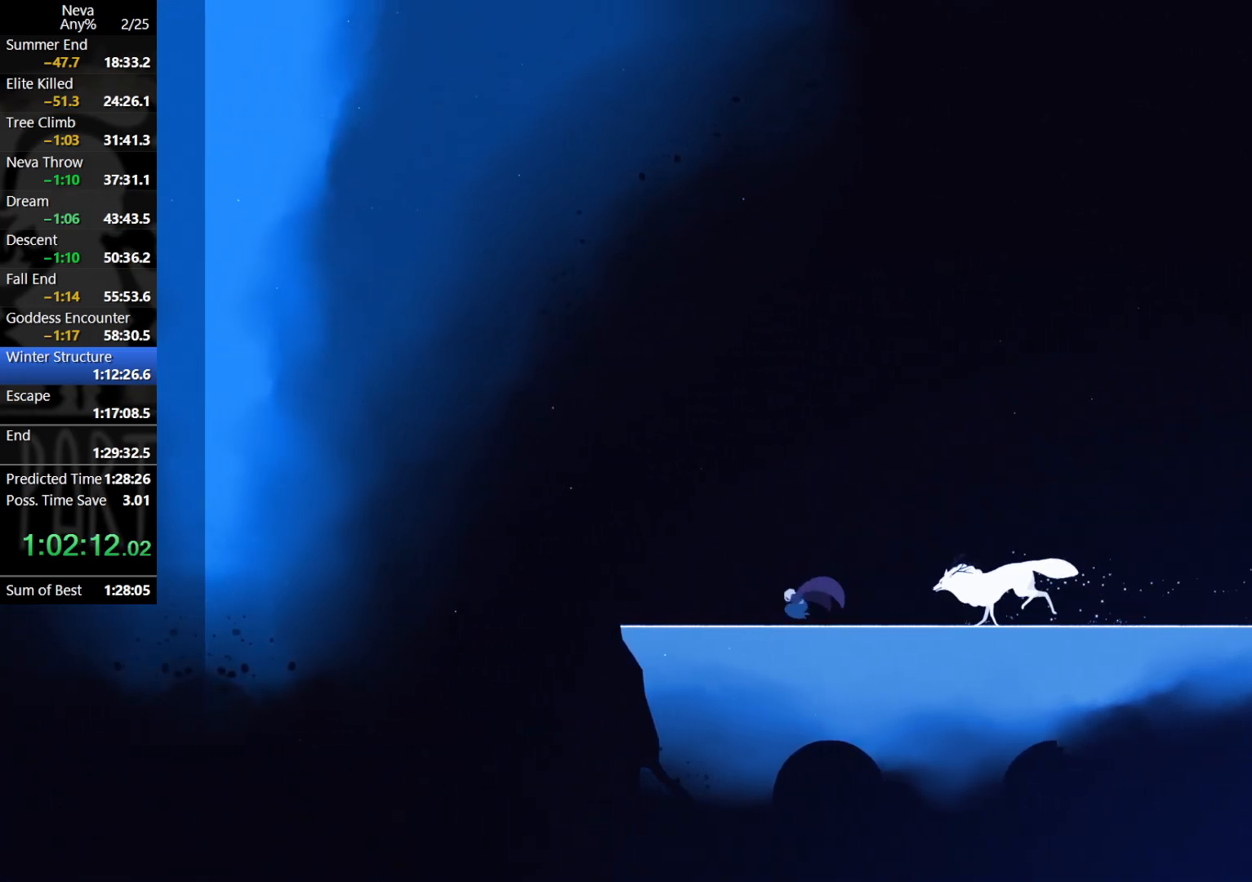
{"buttons": [], "left_stick": "left", "events": []}